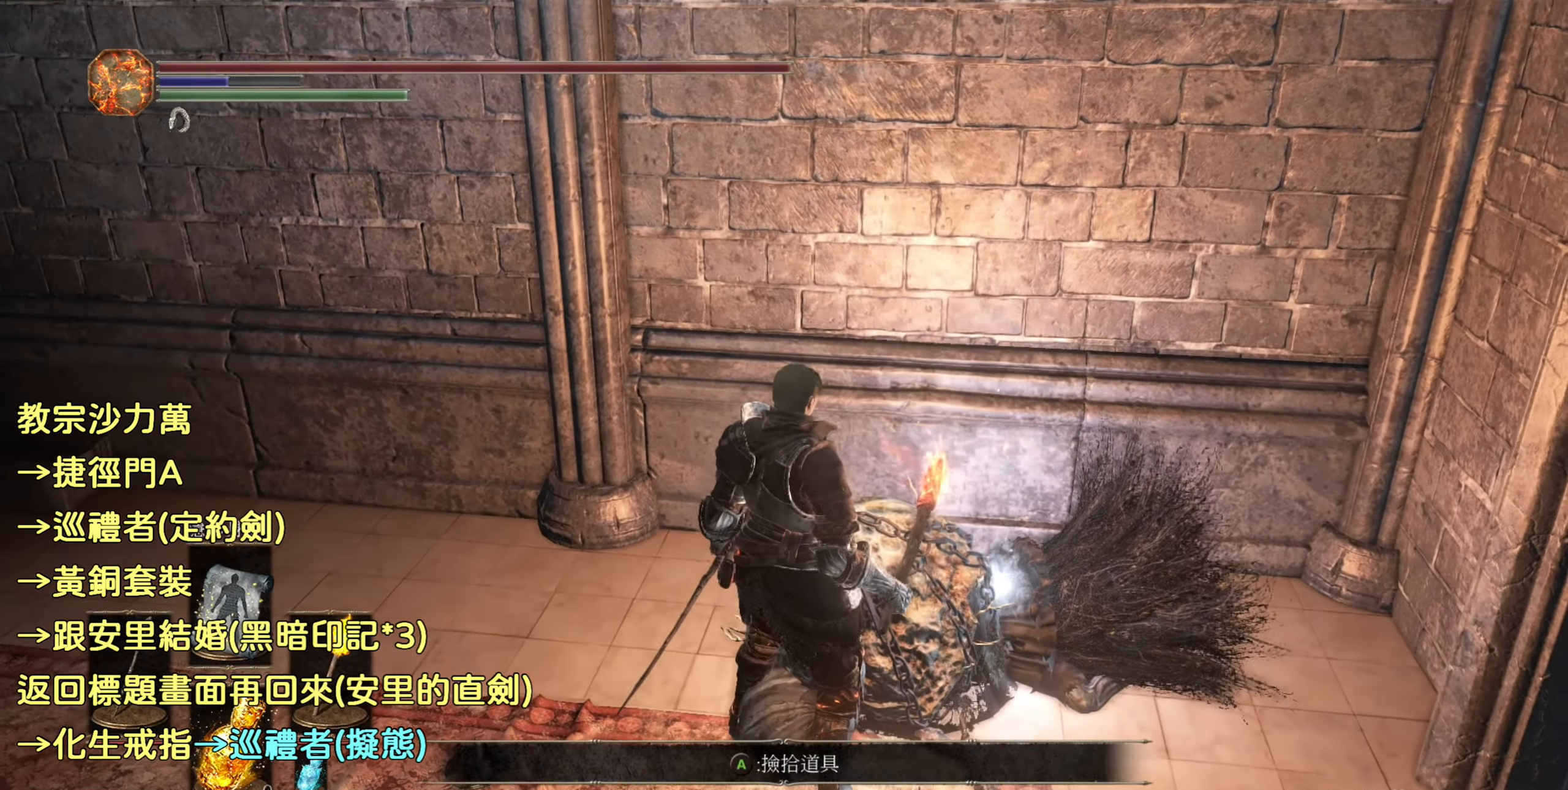
Gameplay with a controller (PlayStation layout); each line is a JSON object with the inputs held at the frame after it. "events" lists button and stick changes between this image and that frame as [ms after this image, input, new state], when the widget could be followed in between.
{"buttons": [], "left_stick": "center", "right_stick": "center", "events": [[300, "CROSS", "down"], [467, "CROSS", "up"]]}
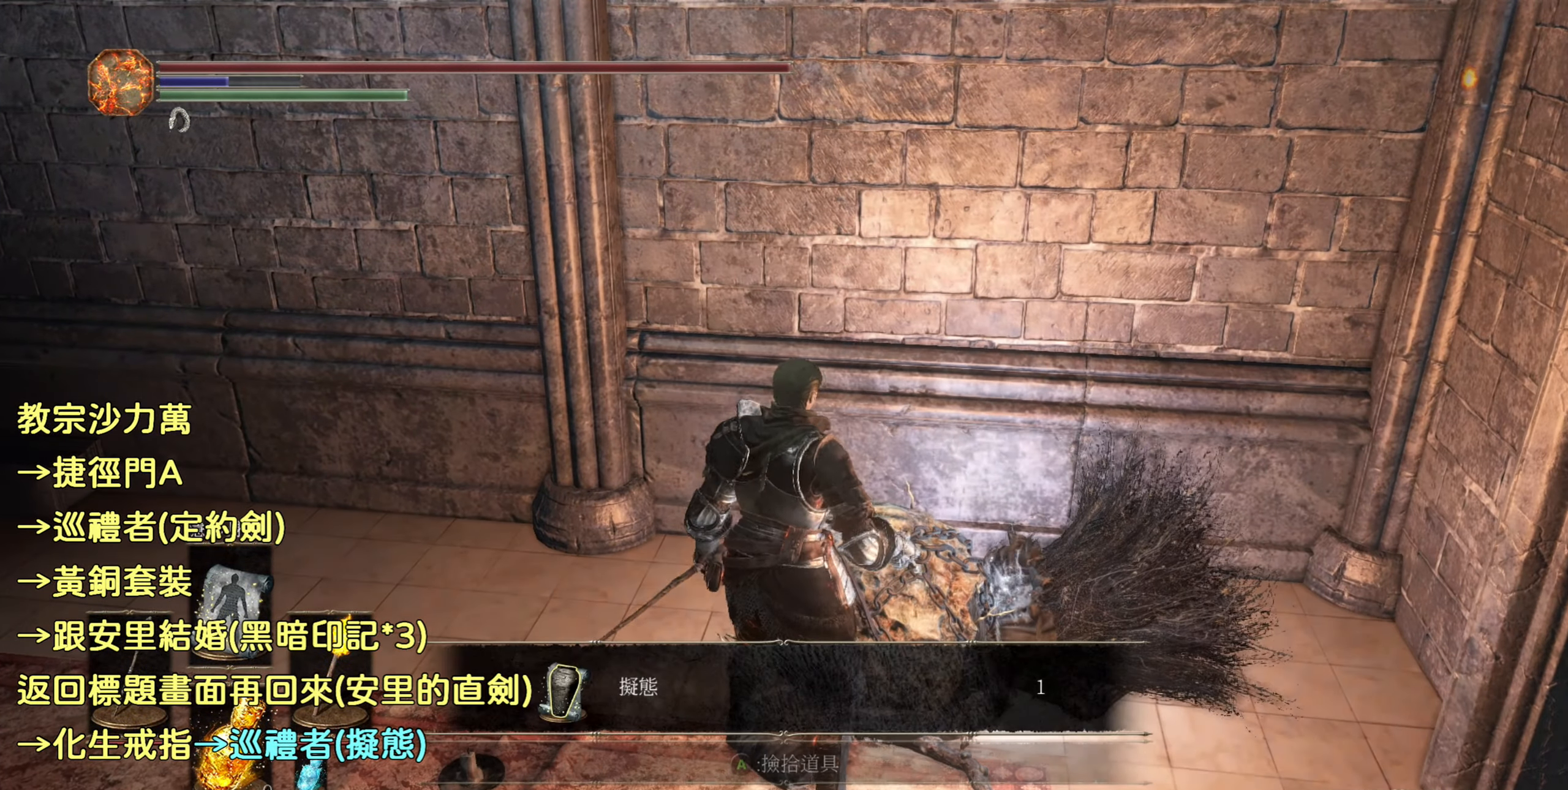
{"buttons": [], "left_stick": "center", "right_stick": "center", "events": []}
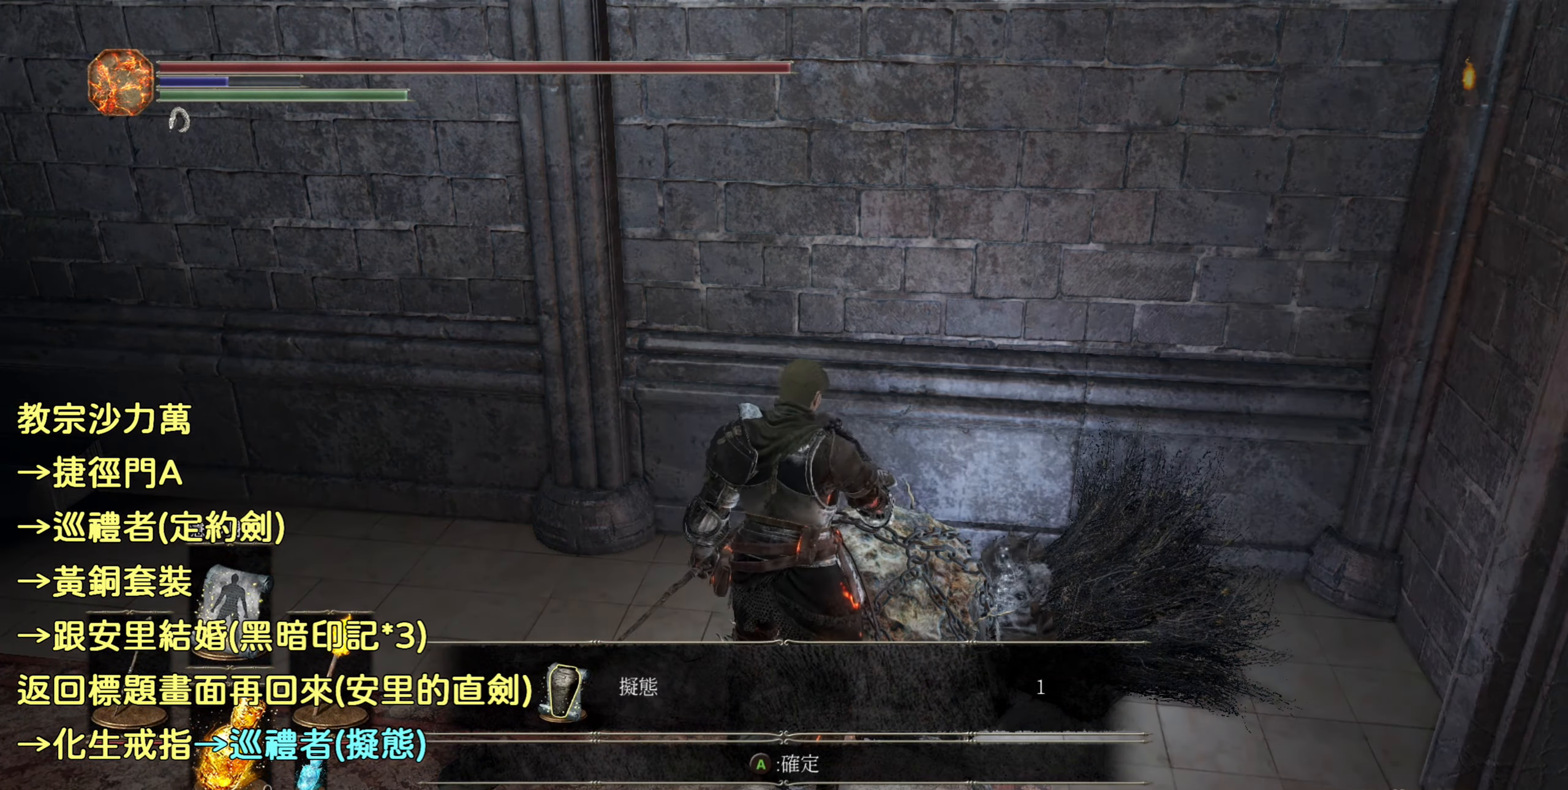
{"buttons": [], "left_stick": "center", "right_stick": "center", "events": []}
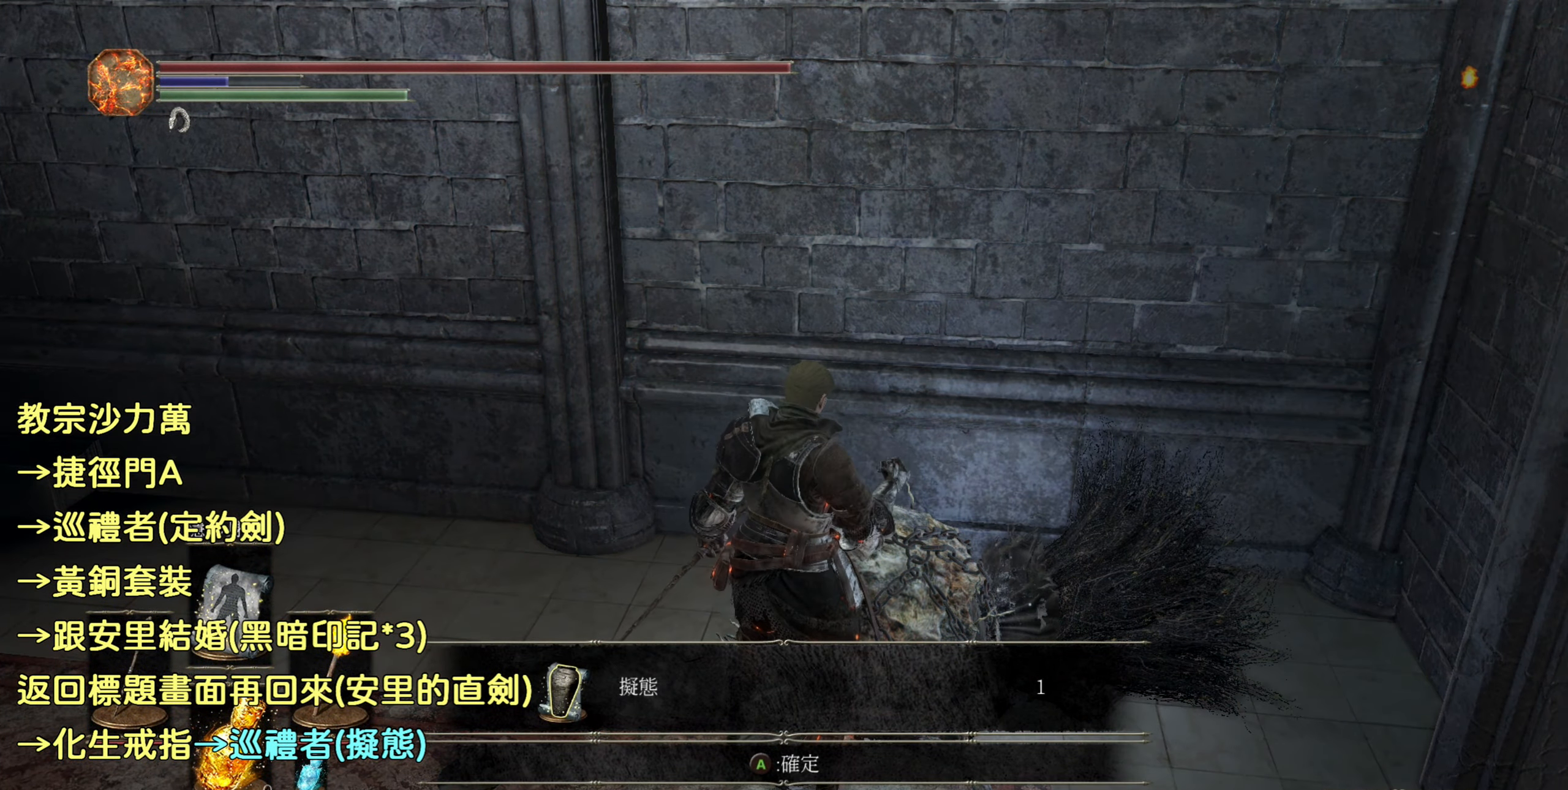
{"buttons": ["CROSS"], "left_stick": "center", "right_stick": "center", "events": [[350, "CROSS", "down"]]}
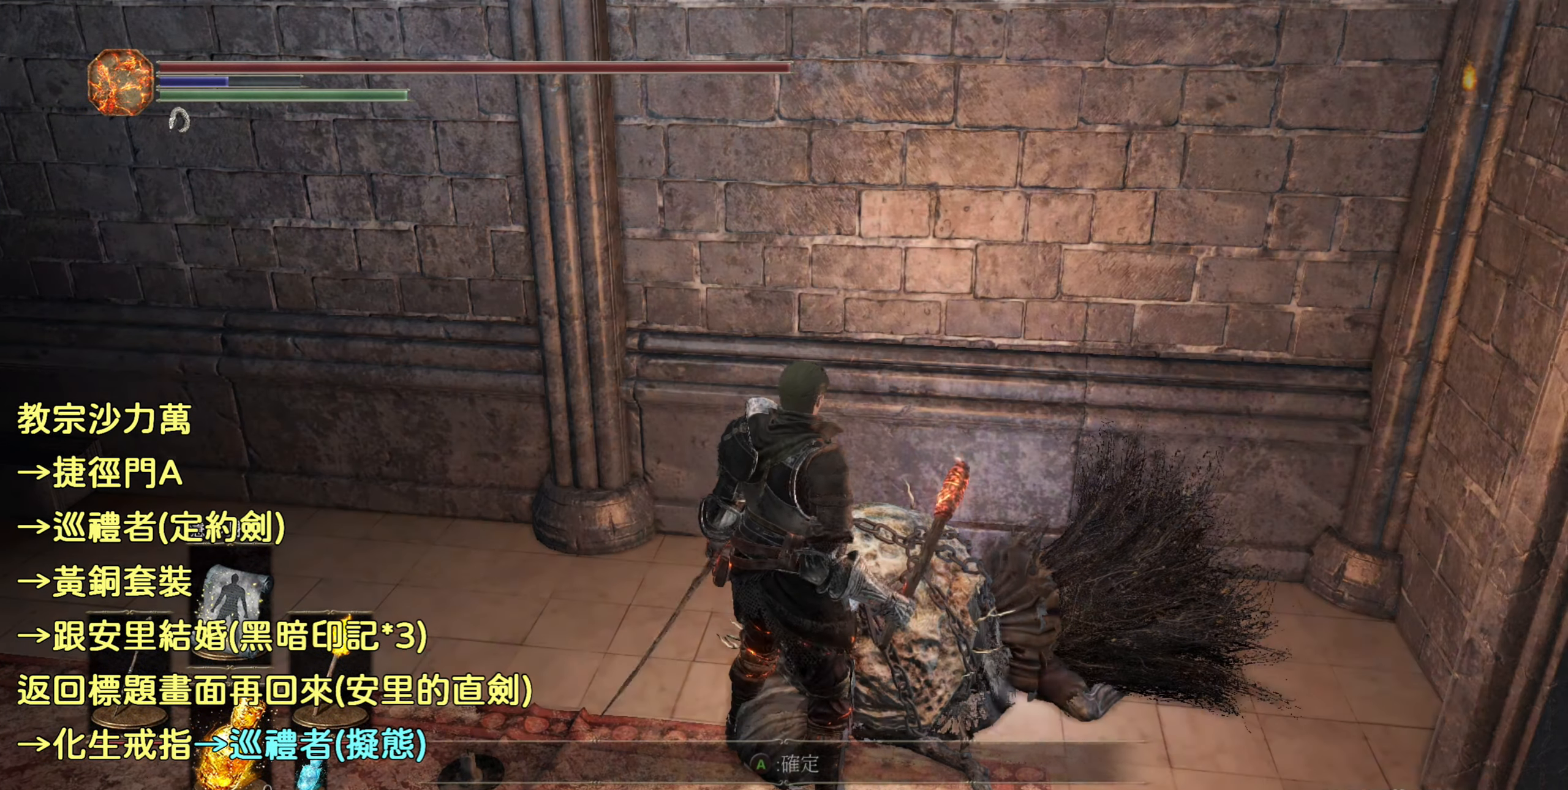
{"buttons": [], "left_stick": "center", "right_stick": "center", "events": [[67, "CROSS", "up"]]}
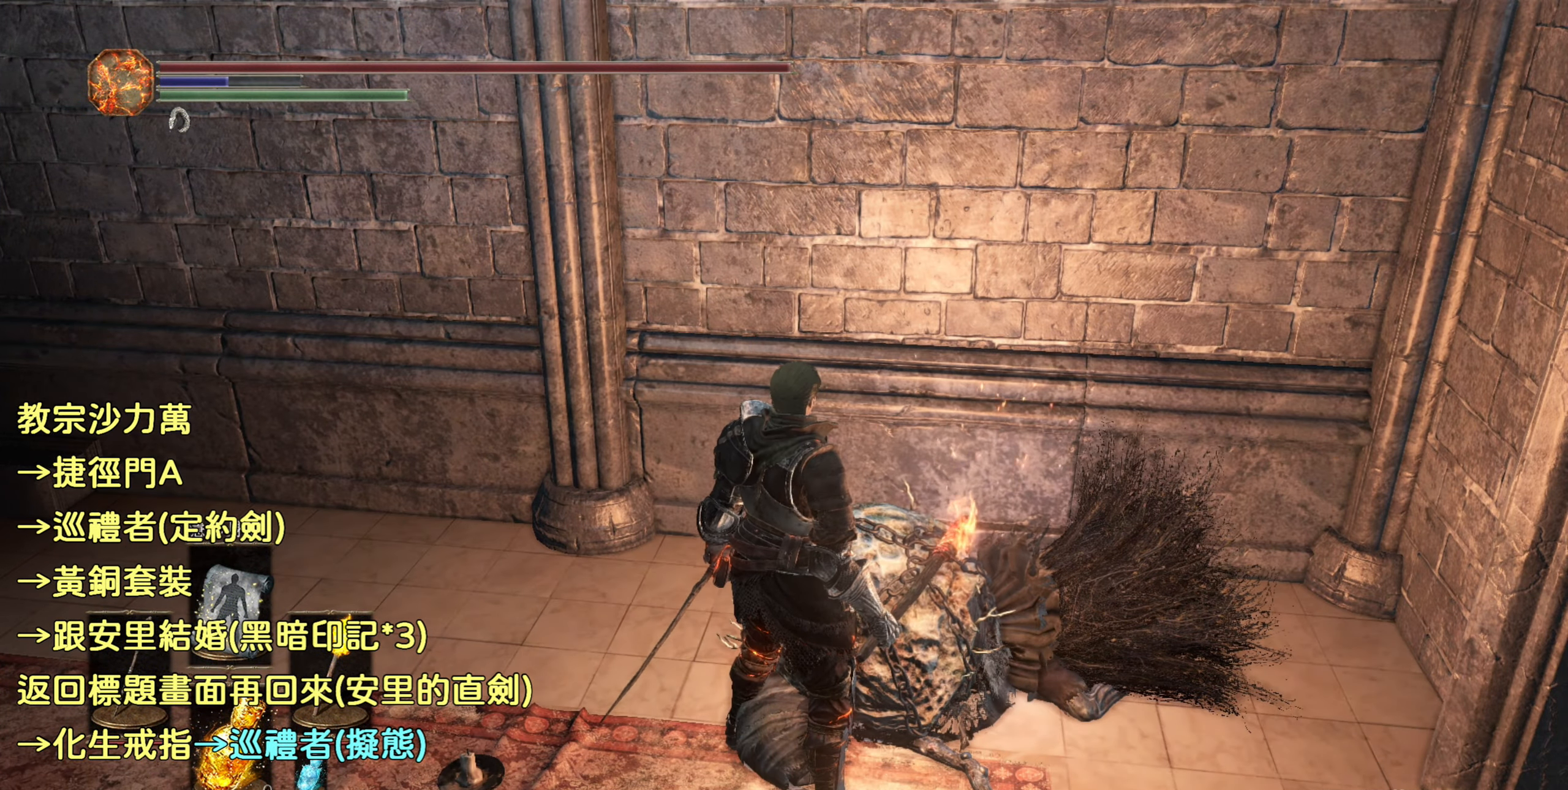
{"buttons": [], "left_stick": "center", "right_stick": "center", "events": []}
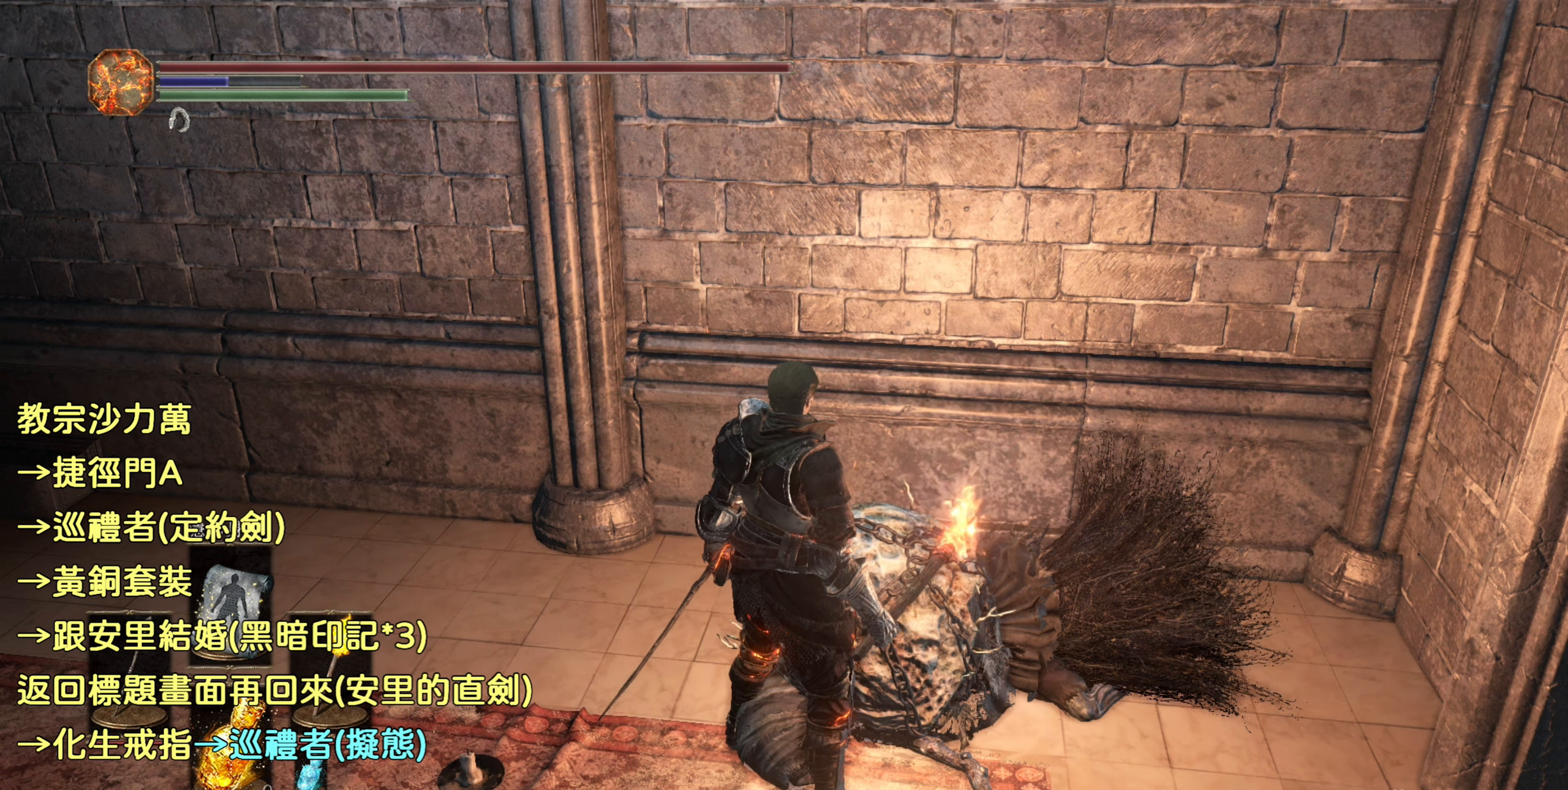
{"buttons": [], "left_stick": "center", "right_stick": "center", "events": [[316, "START", "down"], [450, "START", "up"]]}
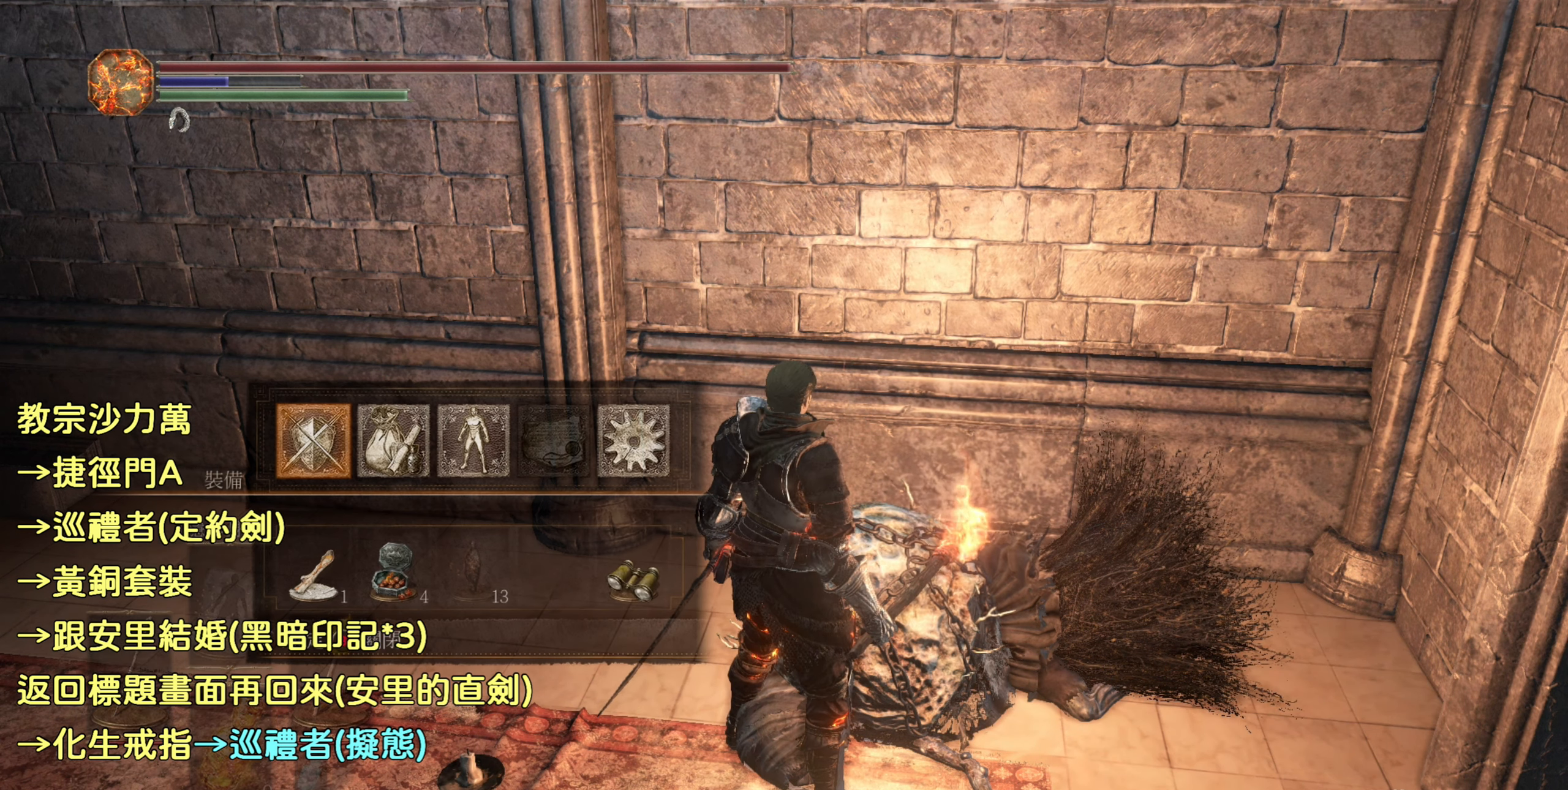
{"buttons": ["DPAD_RIGHT"], "left_stick": "center", "right_stick": "center", "events": [[433, "DPAD_RIGHT", "down"]]}
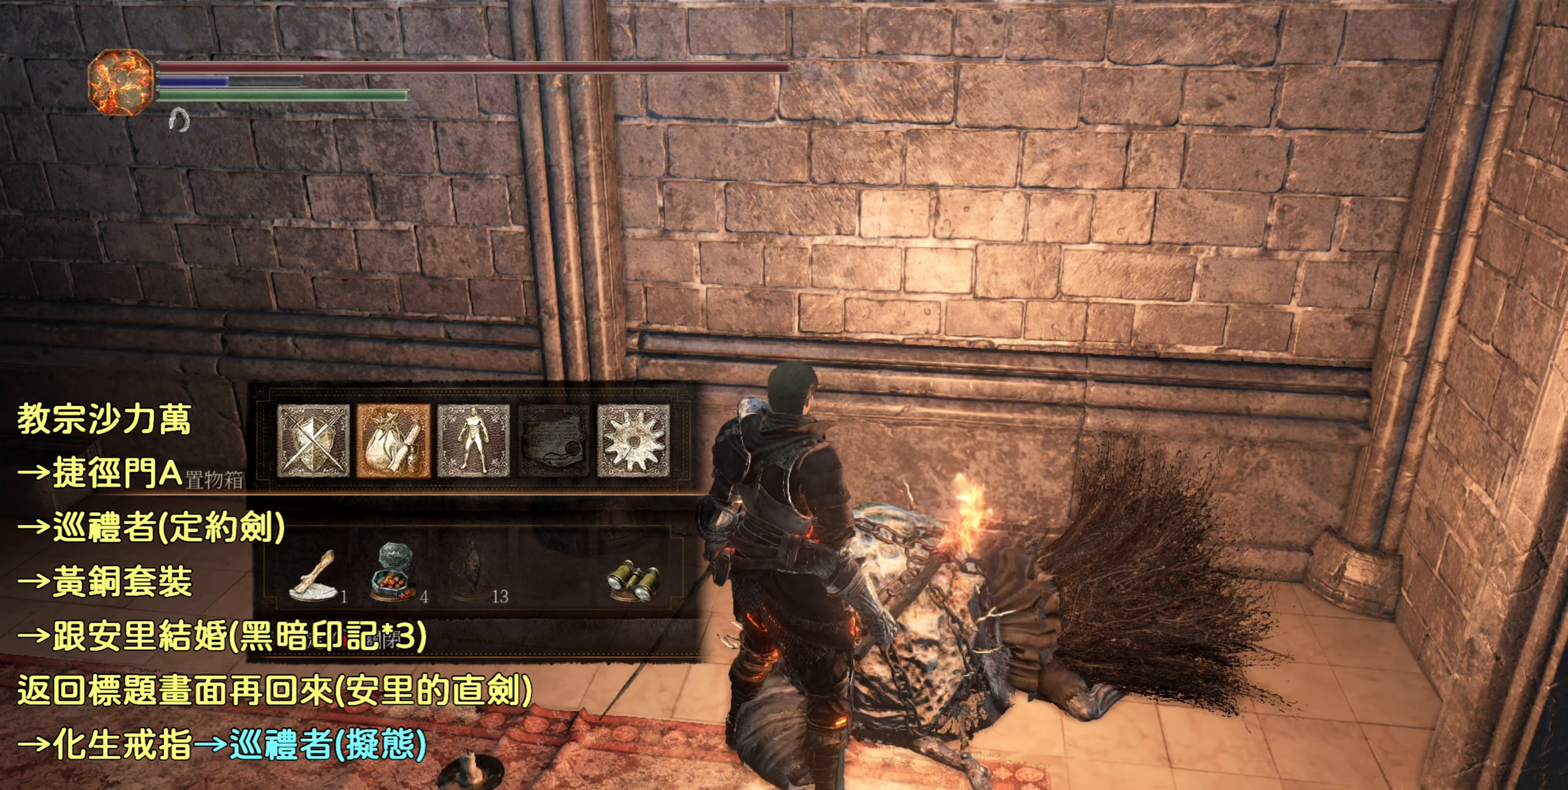
{"buttons": [], "left_stick": "center", "right_stick": "center", "events": [[33, "DPAD_RIGHT", "up"], [83, "CROSS", "down"], [216, "CROSS", "up"]]}
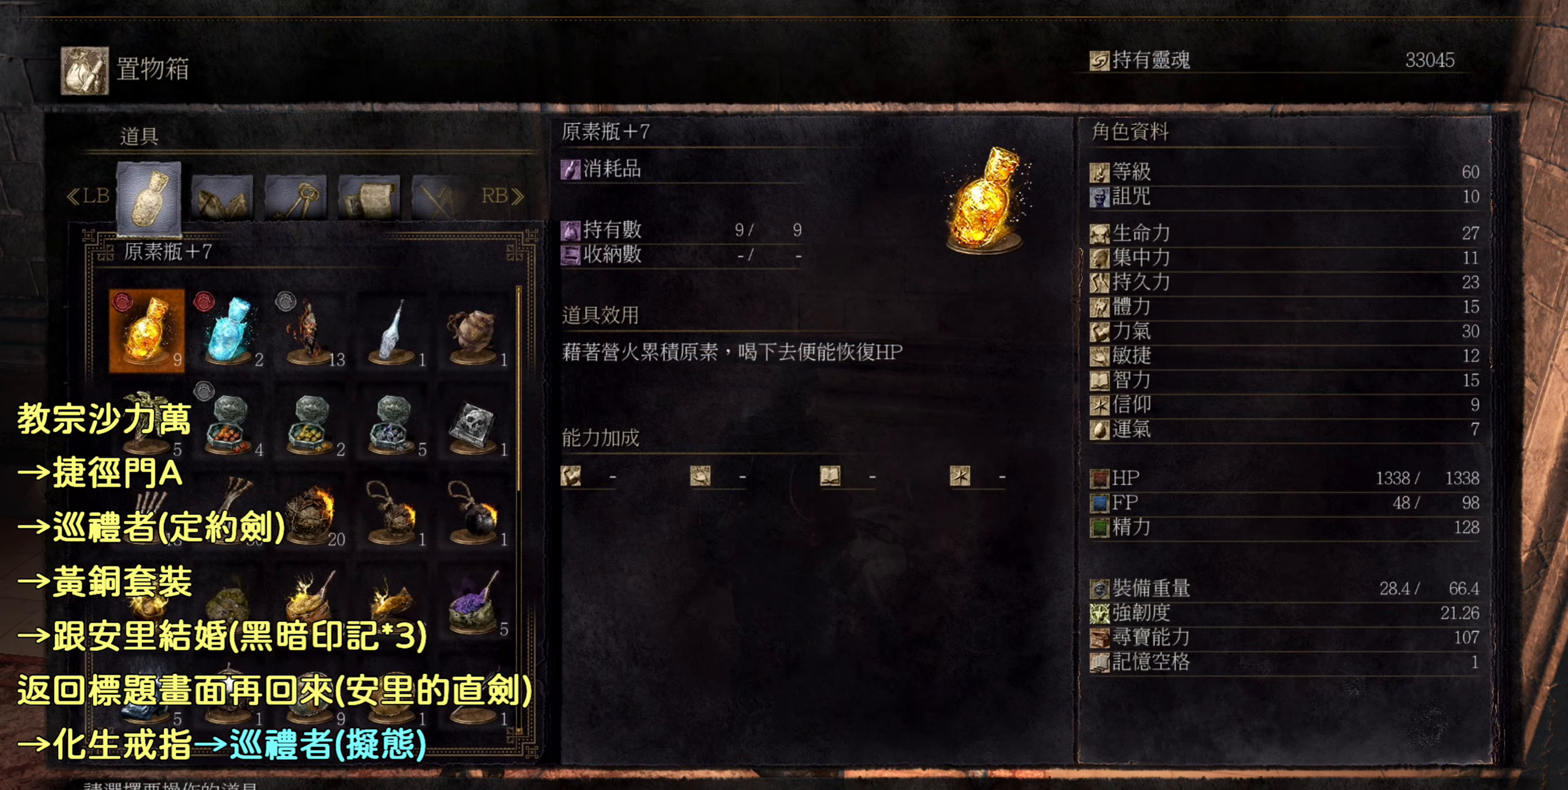
{"buttons": [], "left_stick": "center", "right_stick": "center", "events": [[166, "R1", "down"], [250, "R1", "up"], [383, "R1", "down"], [500, "R1", "up"]]}
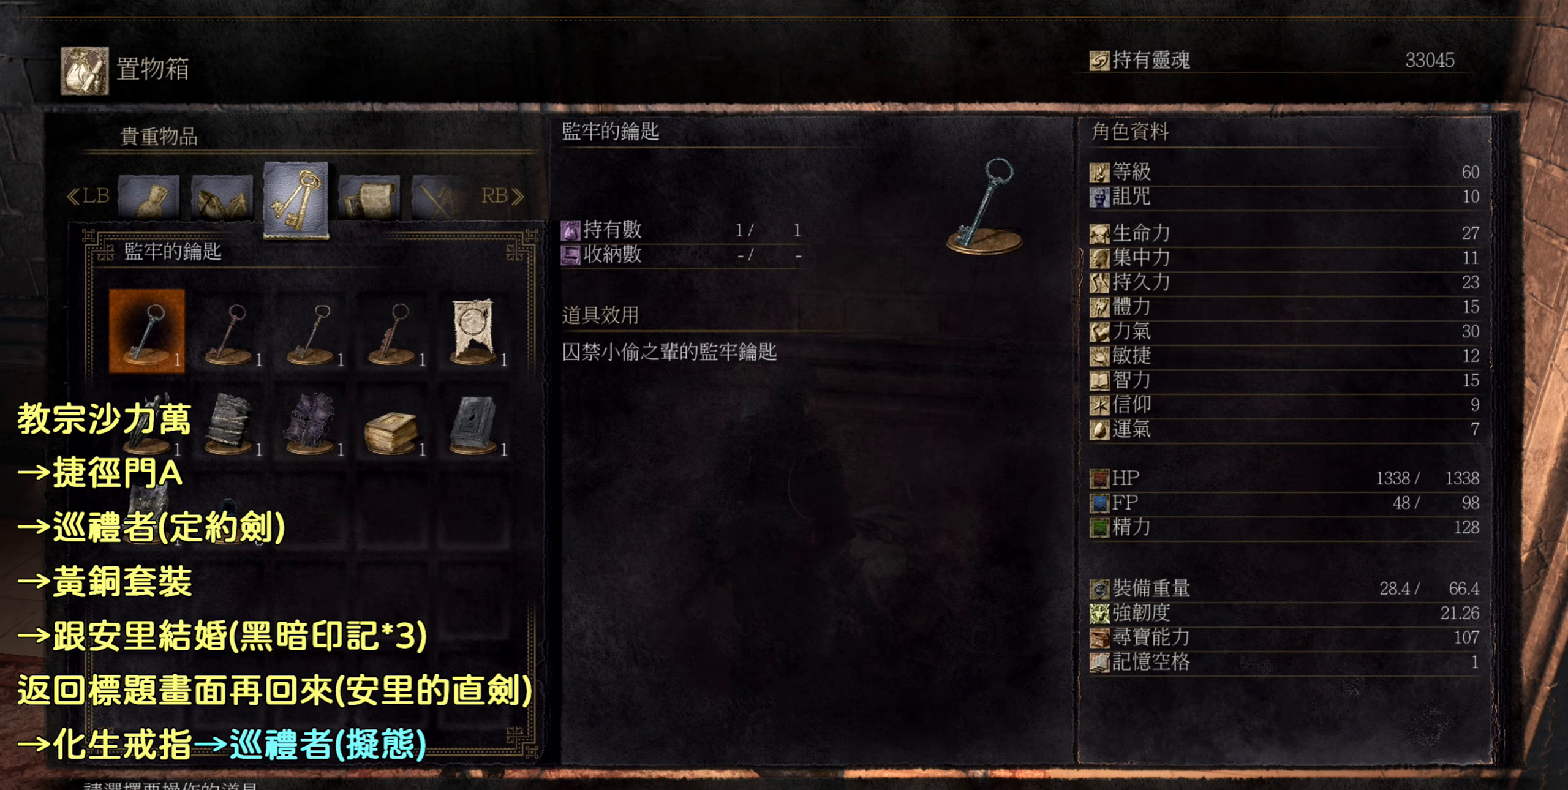
{"buttons": [], "left_stick": "center", "right_stick": "center", "events": [[100, "R1", "down"], [216, "R1", "up"]]}
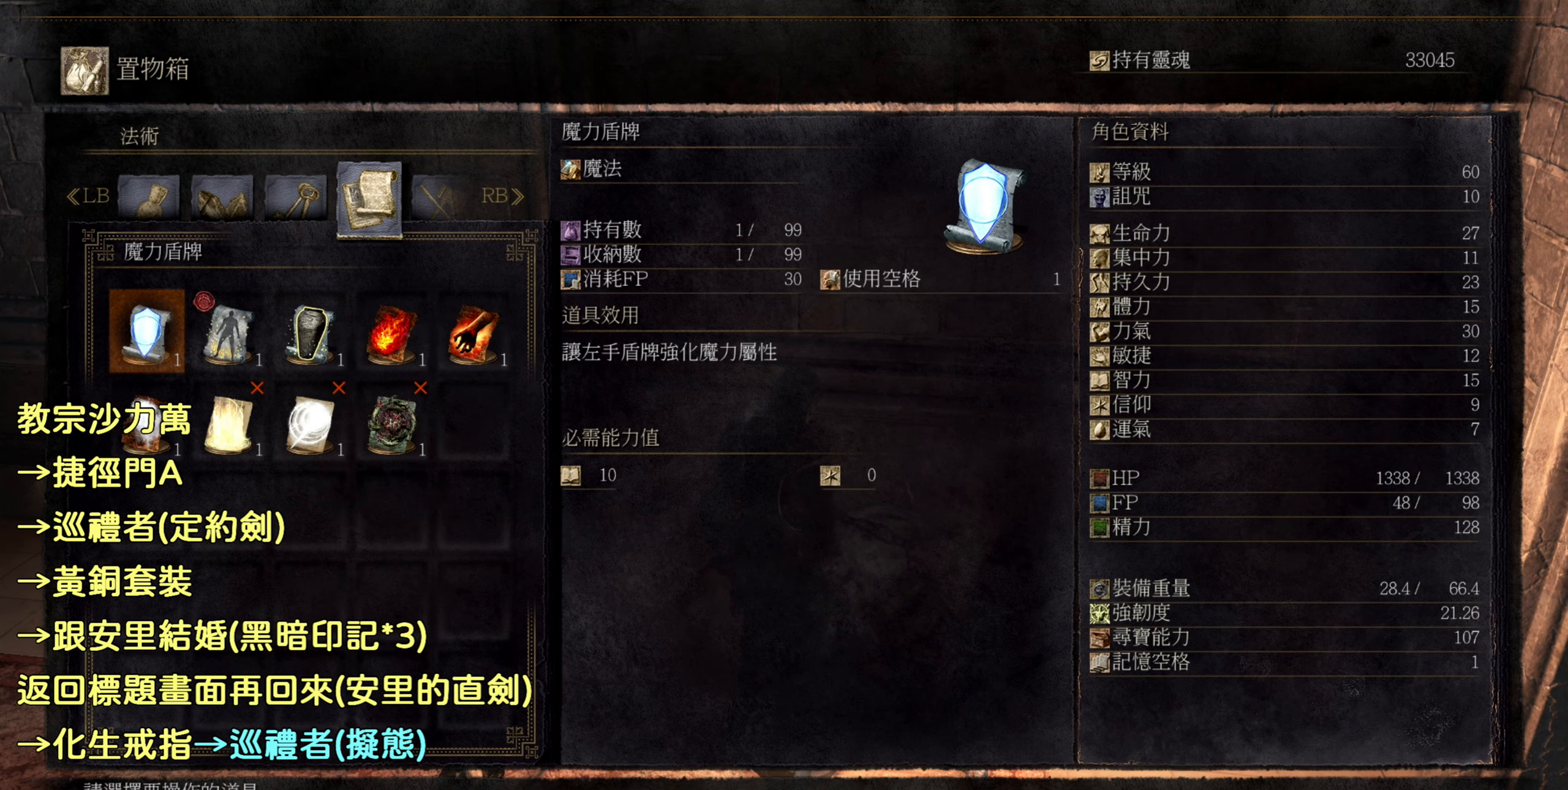
{"buttons": [], "left_stick": "center", "right_stick": "center", "events": []}
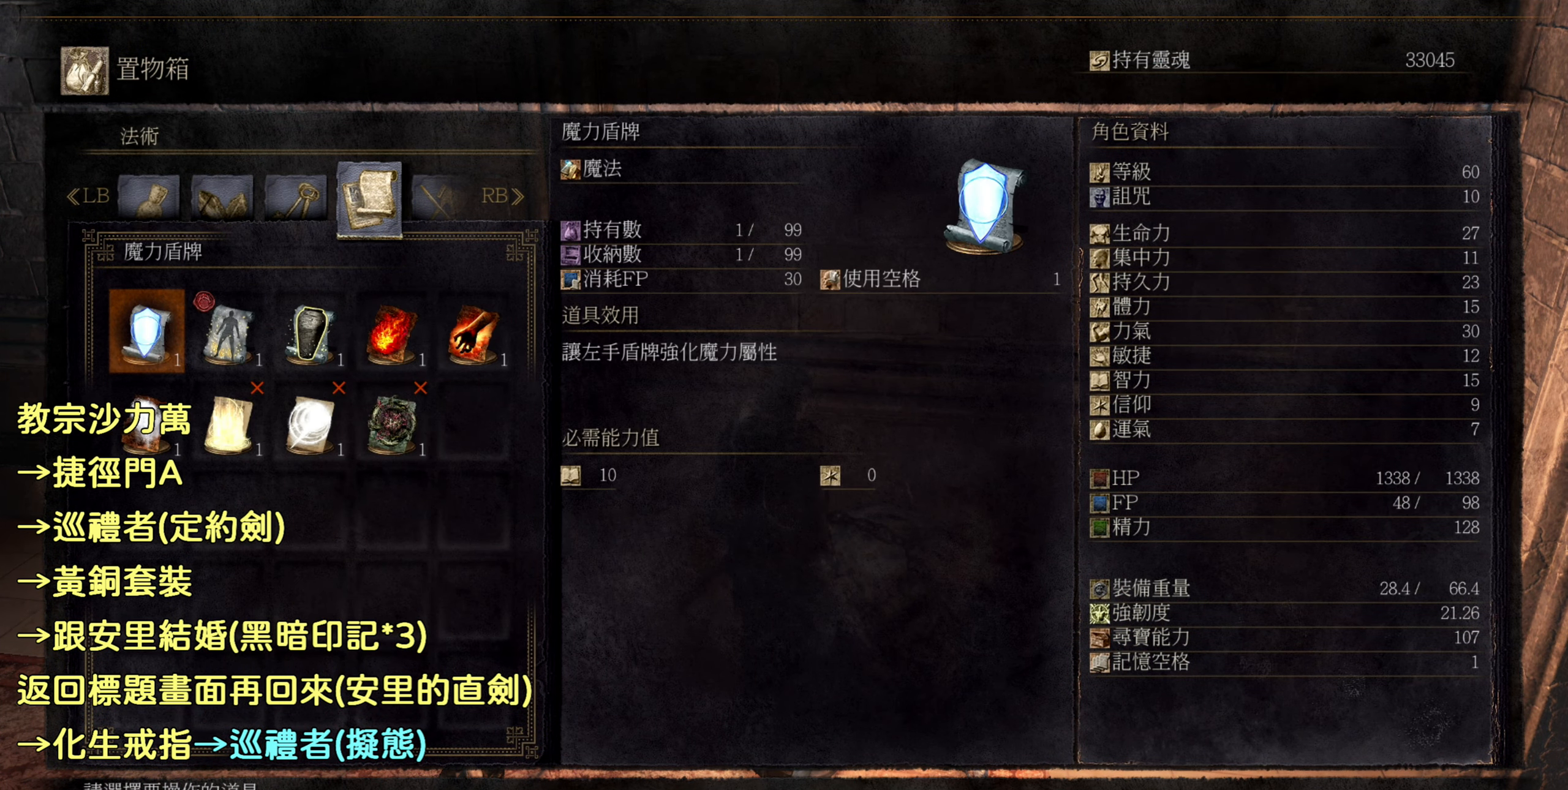
{"buttons": [], "left_stick": "center", "right_stick": "center", "events": [[83, "DPAD_RIGHT", "down"], [166, "DPAD_RIGHT", "up"], [283, "DPAD_RIGHT", "down"], [400, "DPAD_RIGHT", "up"]]}
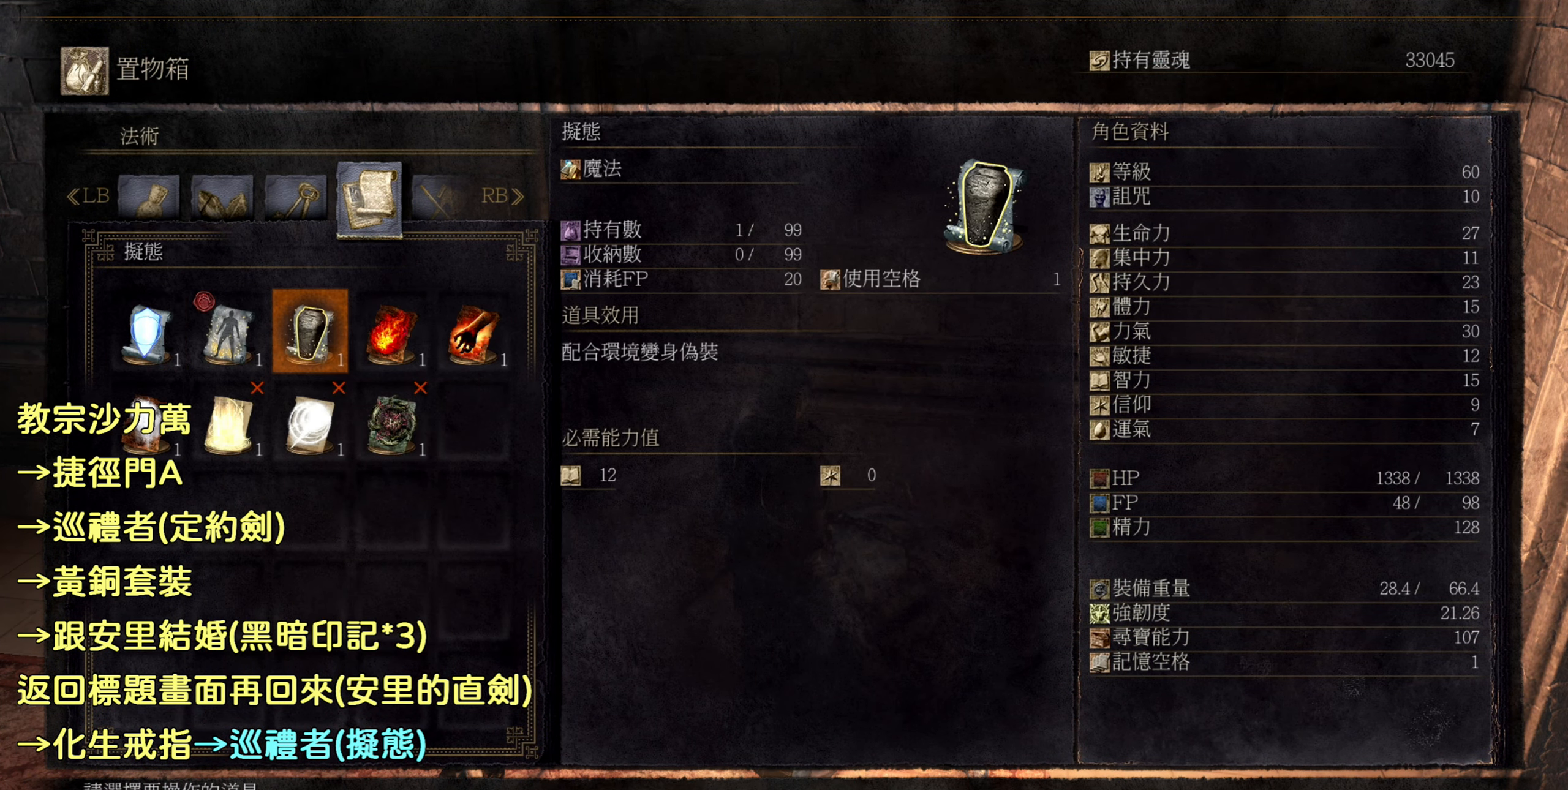
{"buttons": [], "left_stick": "center", "right_stick": "center", "events": []}
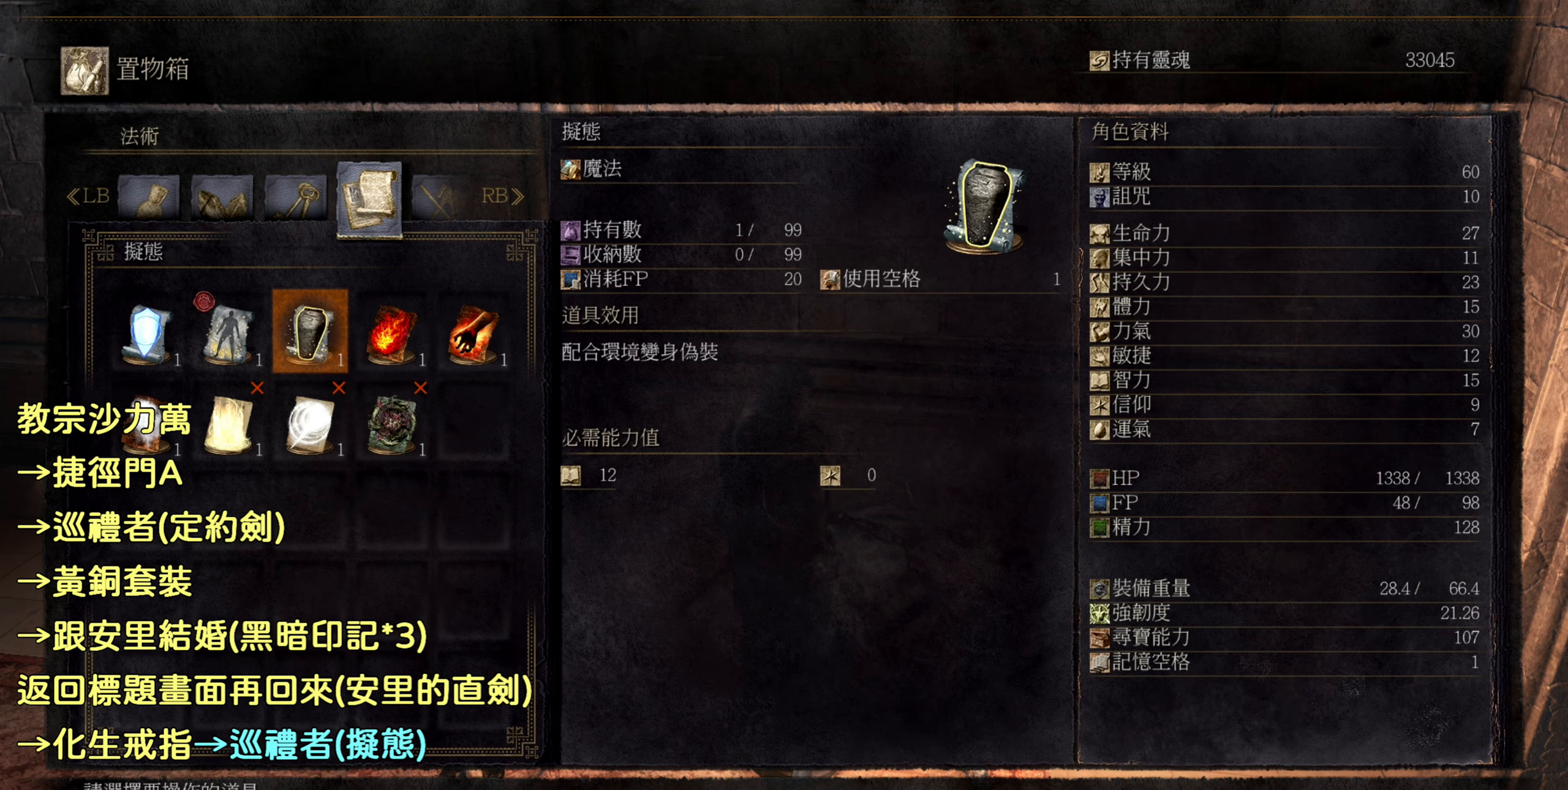
{"buttons": [], "left_stick": "center", "right_stick": "center", "events": [[283, "SQUARE", "down"], [400, "SQUARE", "up"]]}
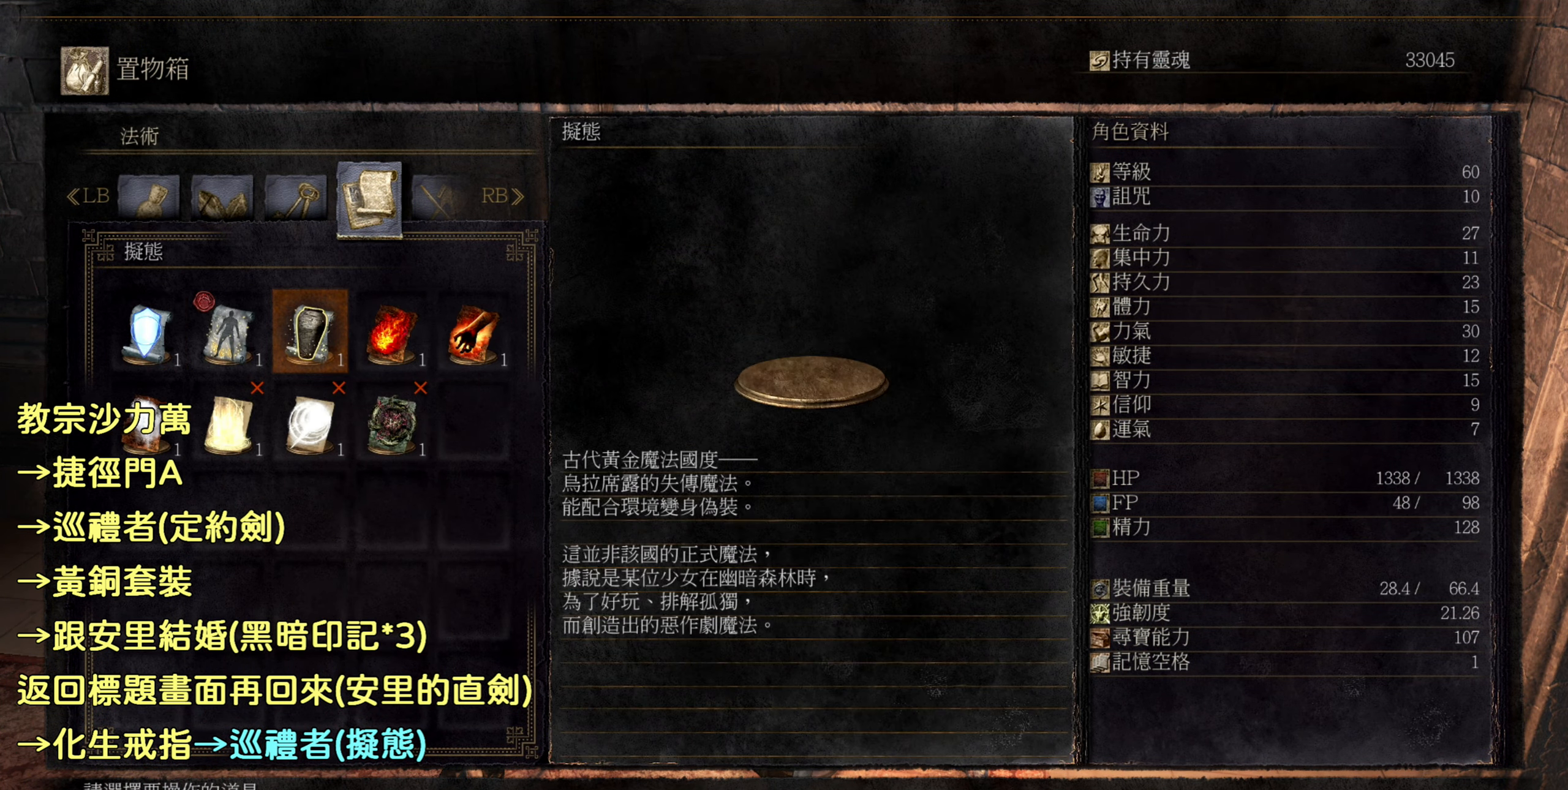
{"buttons": [], "left_stick": "center", "right_stick": "center", "events": []}
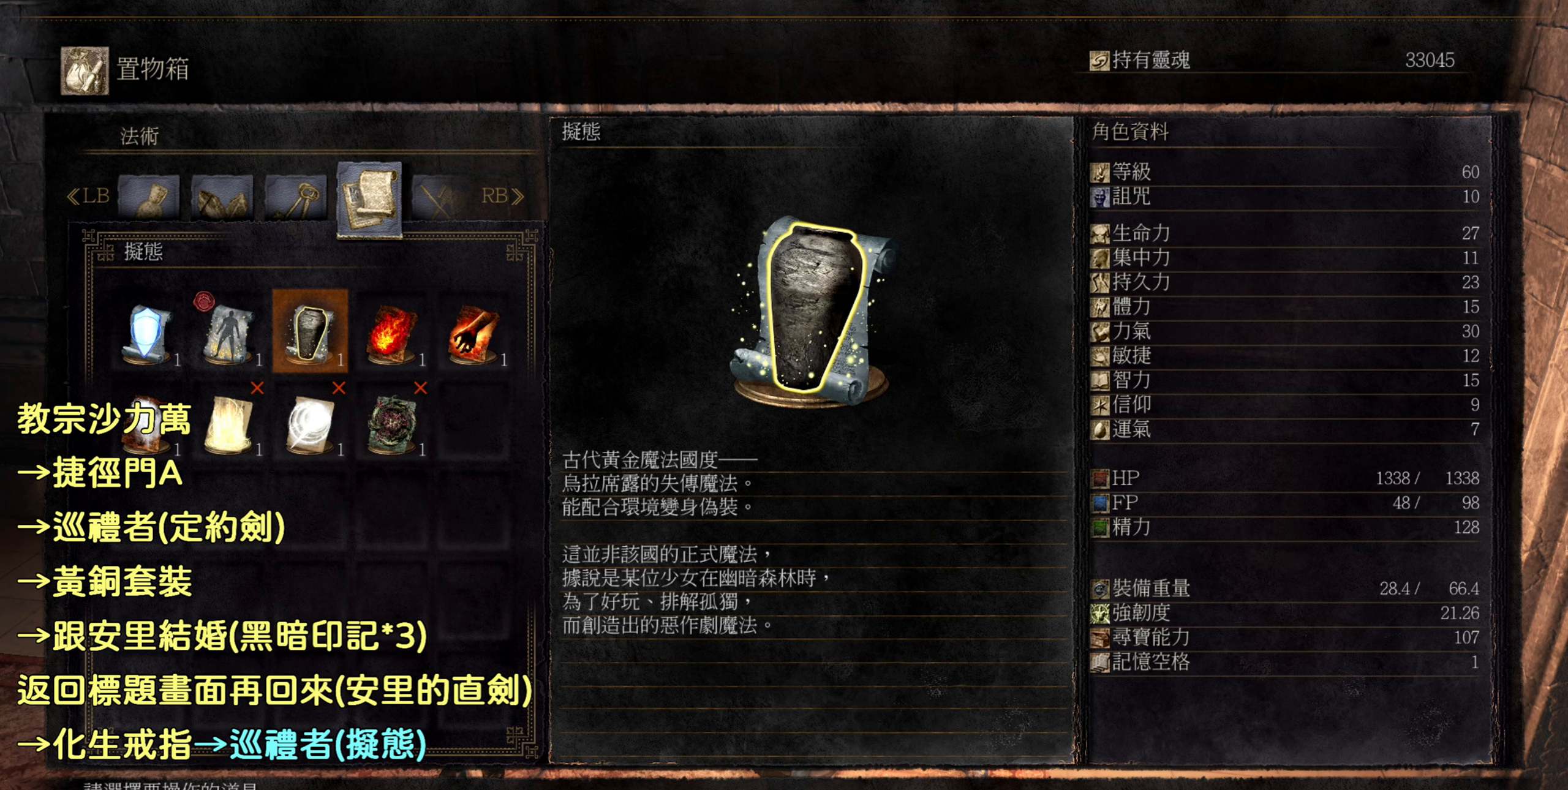
{"buttons": [], "left_stick": "center", "right_stick": "center", "events": []}
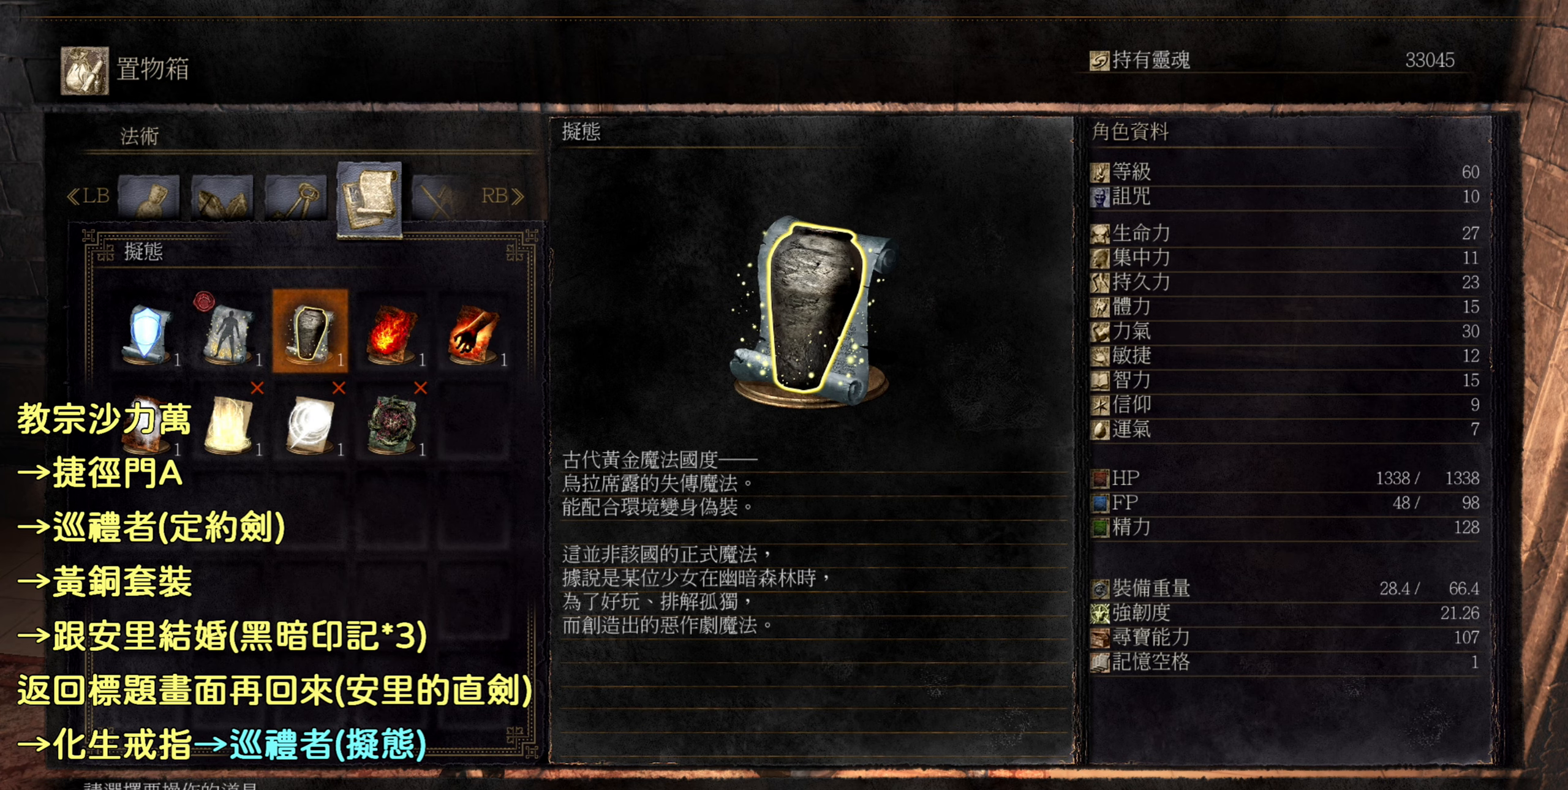
{"buttons": [], "left_stick": "center", "right_stick": "center", "events": []}
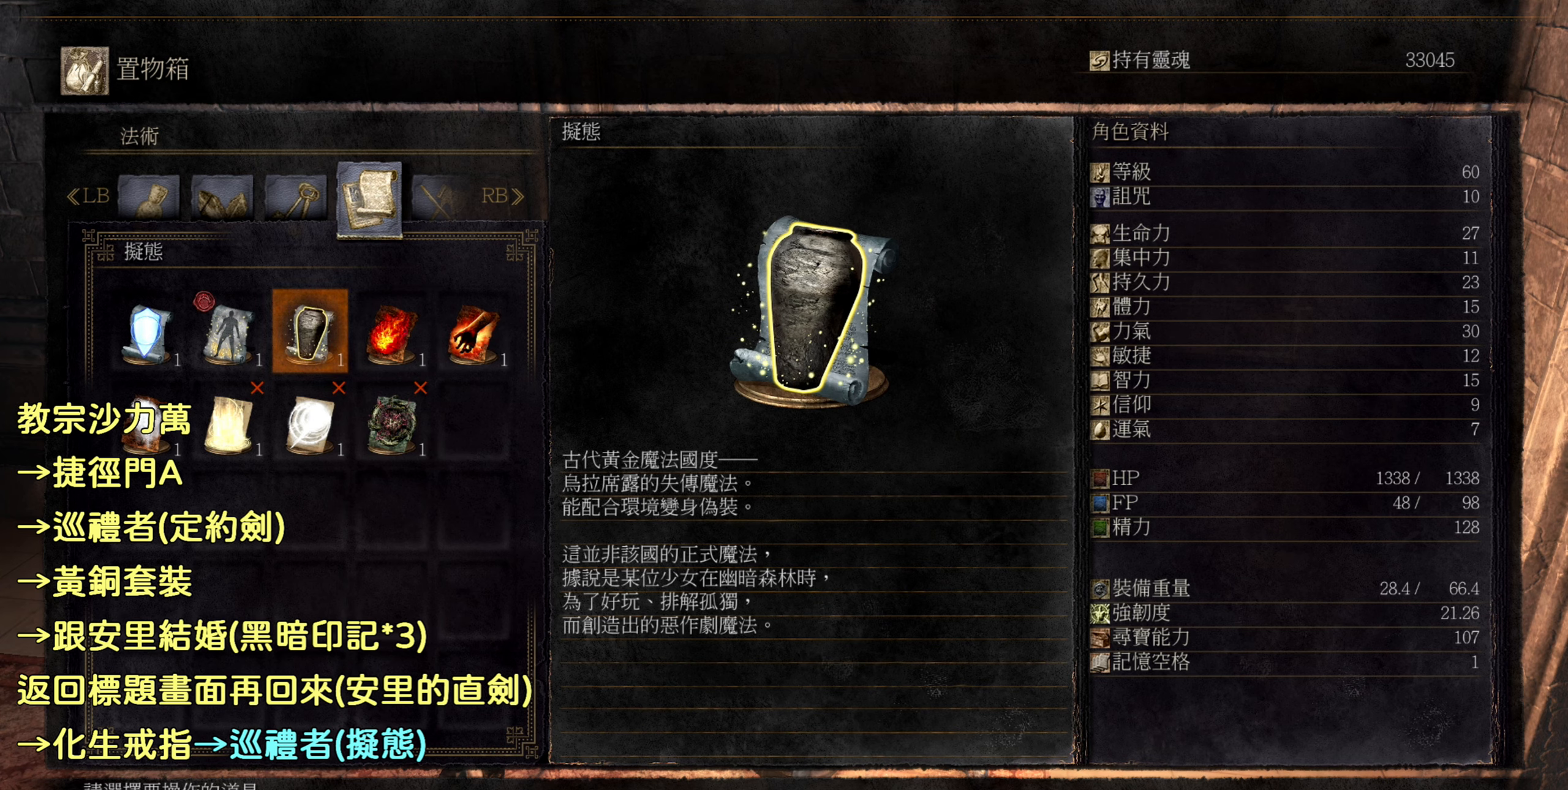
{"buttons": [], "left_stick": "center", "right_stick": "center", "events": []}
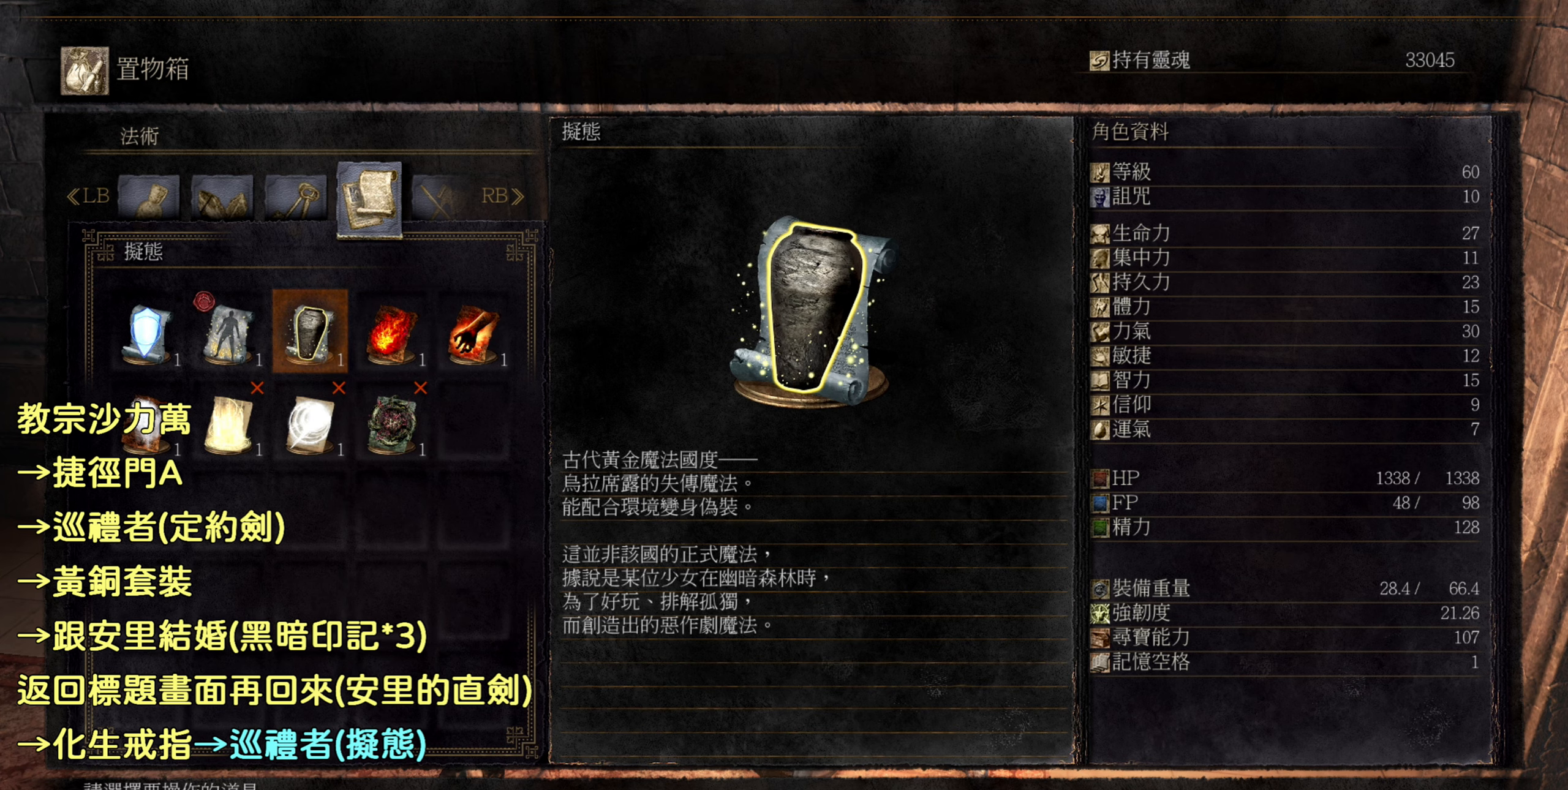
{"buttons": [], "left_stick": "center", "right_stick": "center", "events": []}
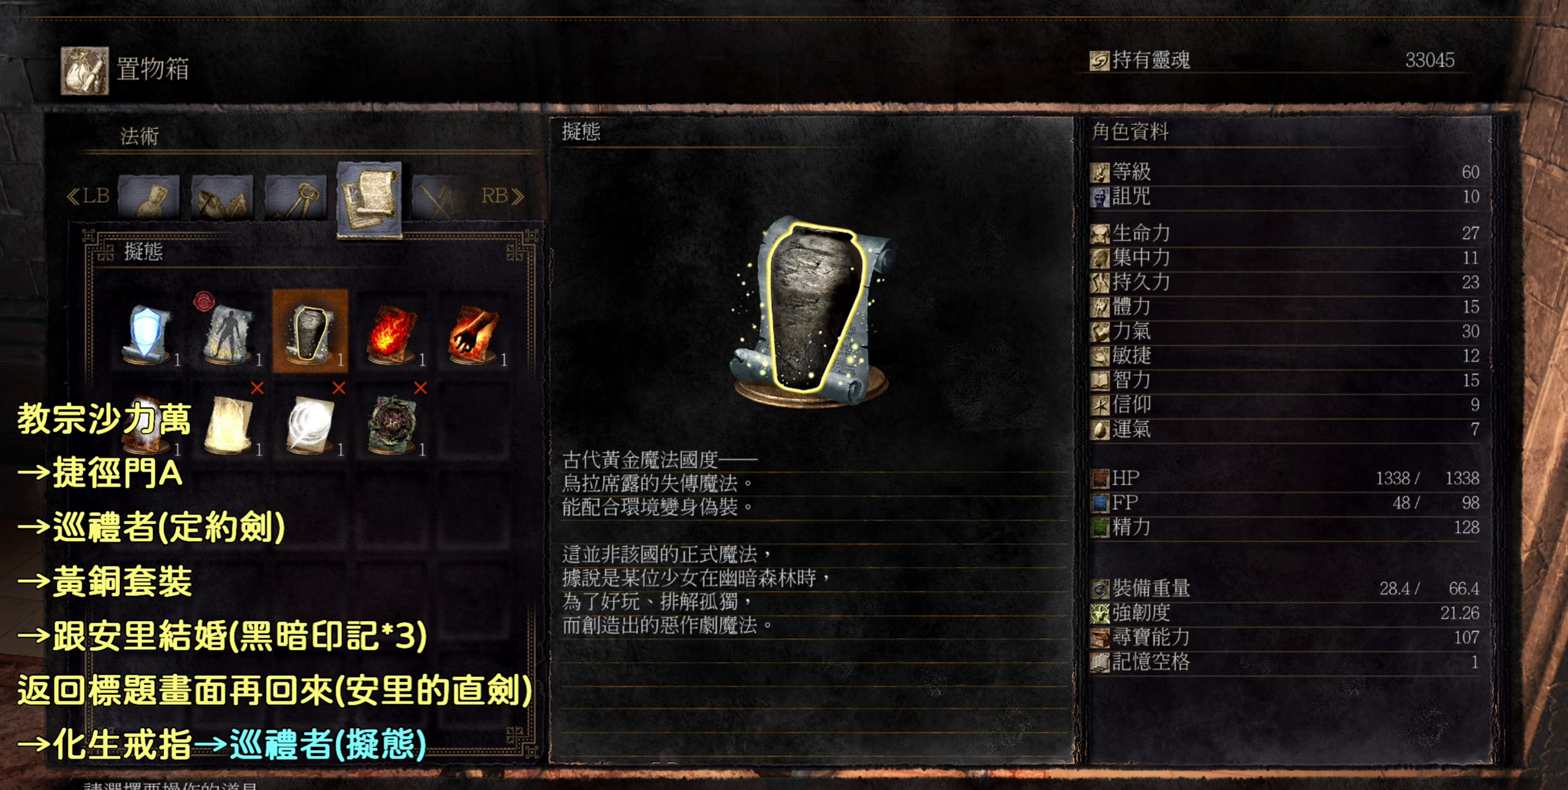
{"buttons": [], "left_stick": "center", "right_stick": "center", "events": [[167, "START", "down"], [300, "START", "up"]]}
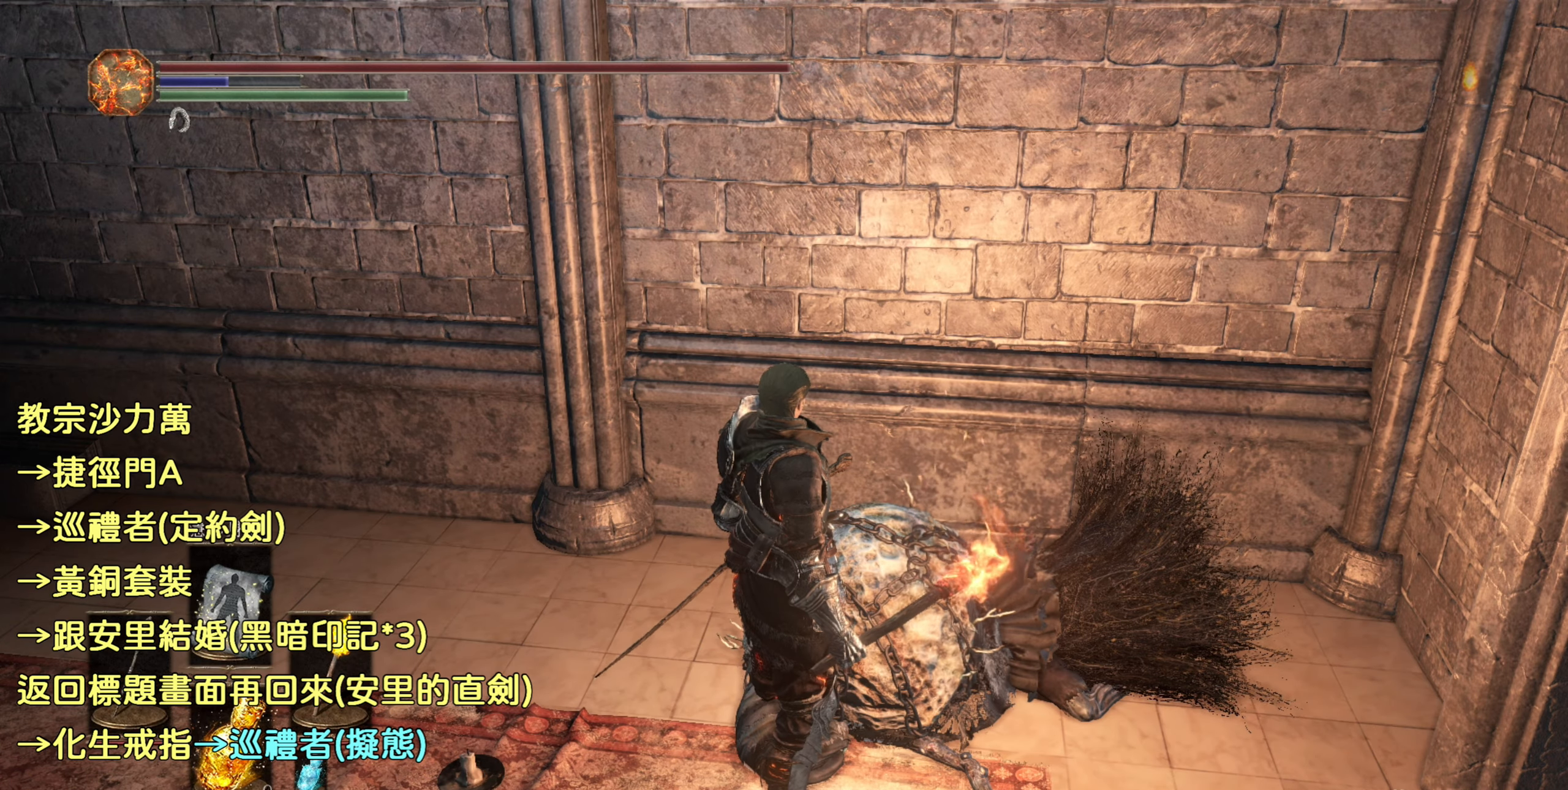
{"buttons": [], "left_stick": "center", "right_stick": "left", "events": [[267, "right_stick", "left"]]}
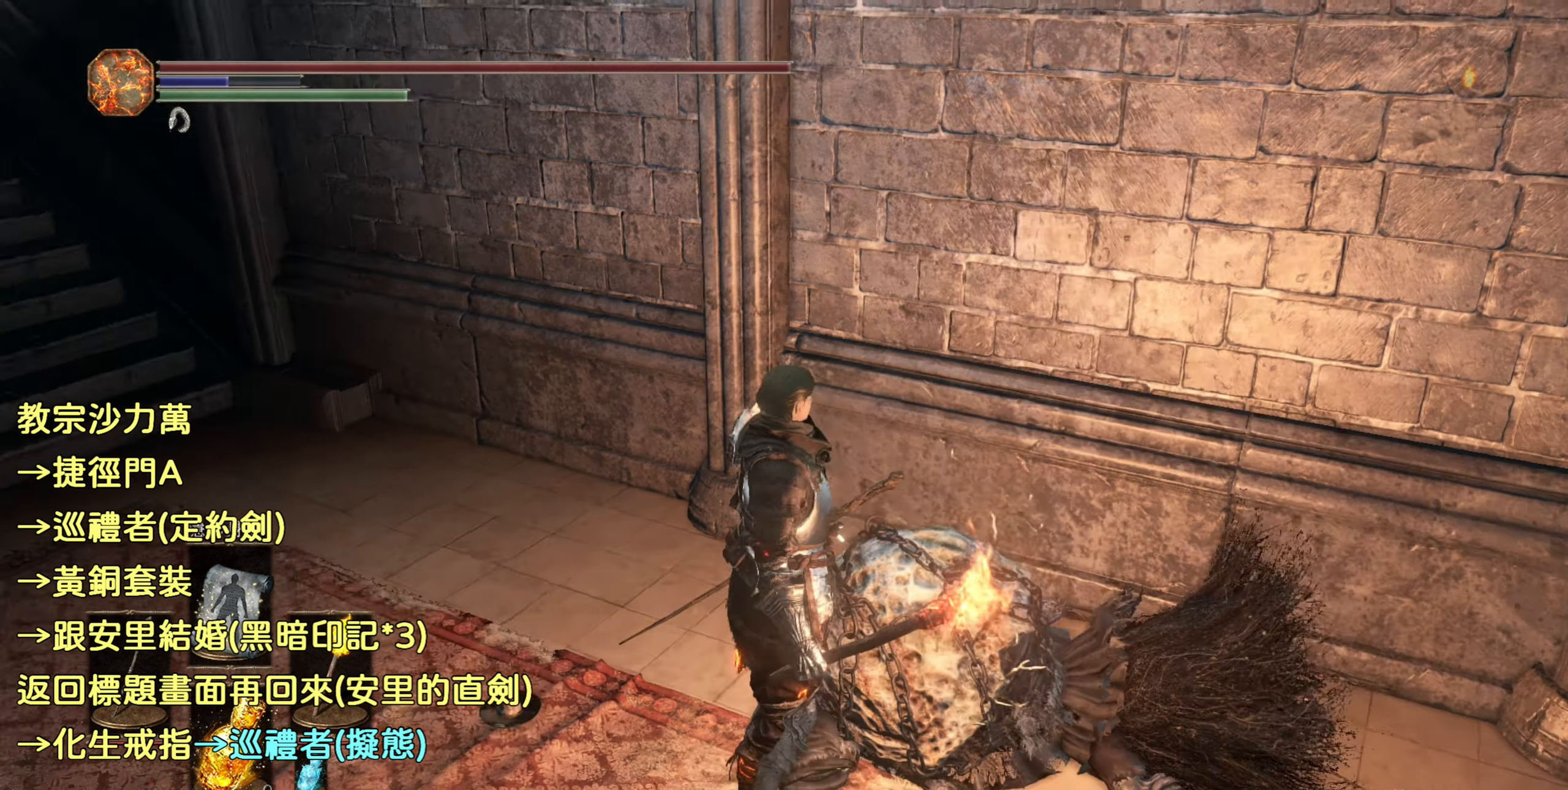
{"buttons": [], "left_stick": "up-left", "right_stick": "up-left", "events": [[183, "left_stick", "up-left"], [300, "right_stick", "center"], [500, "right_stick", "up-left"]]}
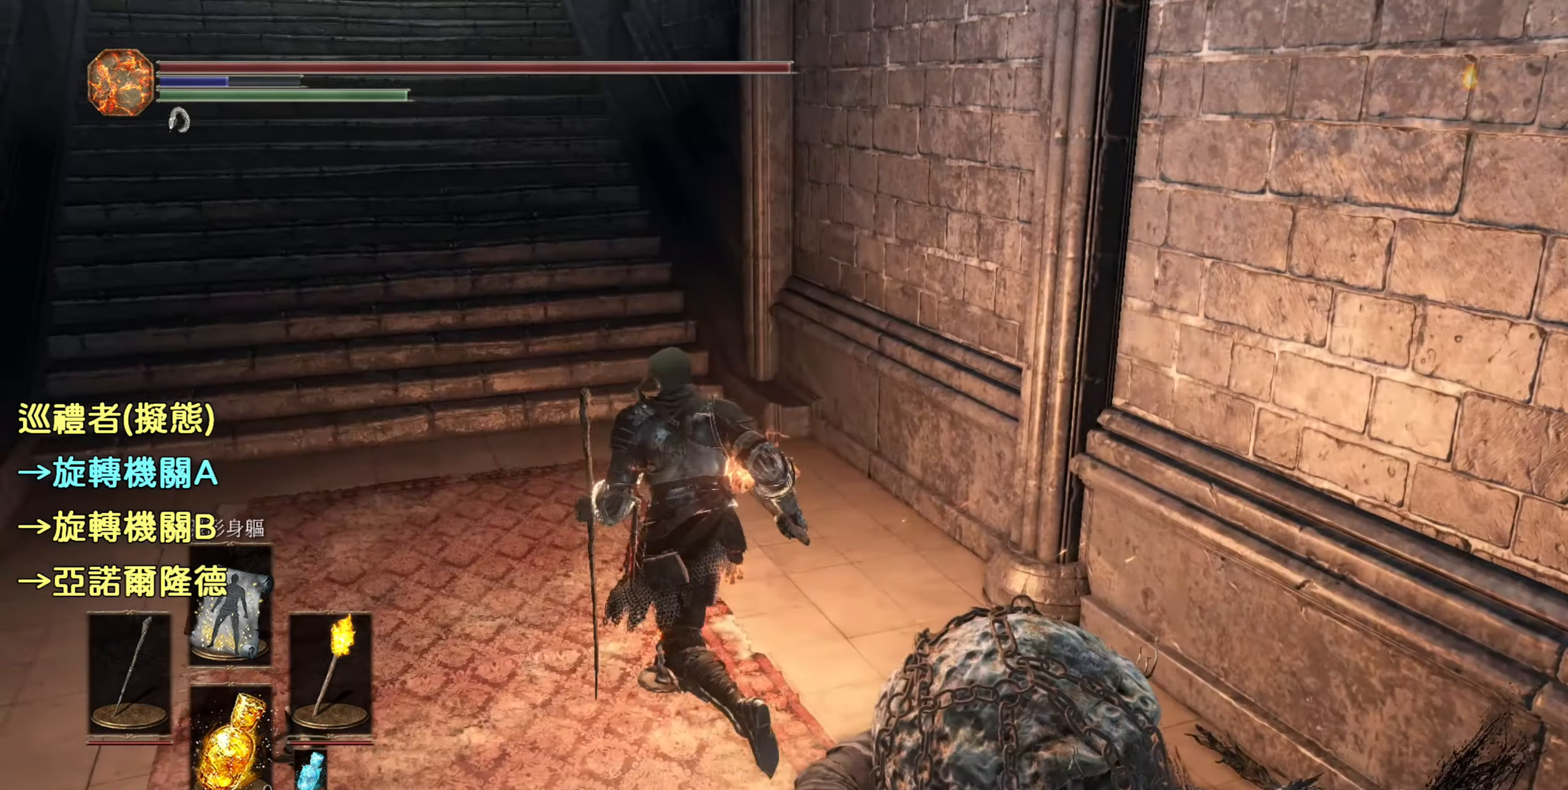
{"buttons": [], "left_stick": "up", "right_stick": "center", "events": [[33, "left_stick", "up"], [333, "right_stick", "center"]]}
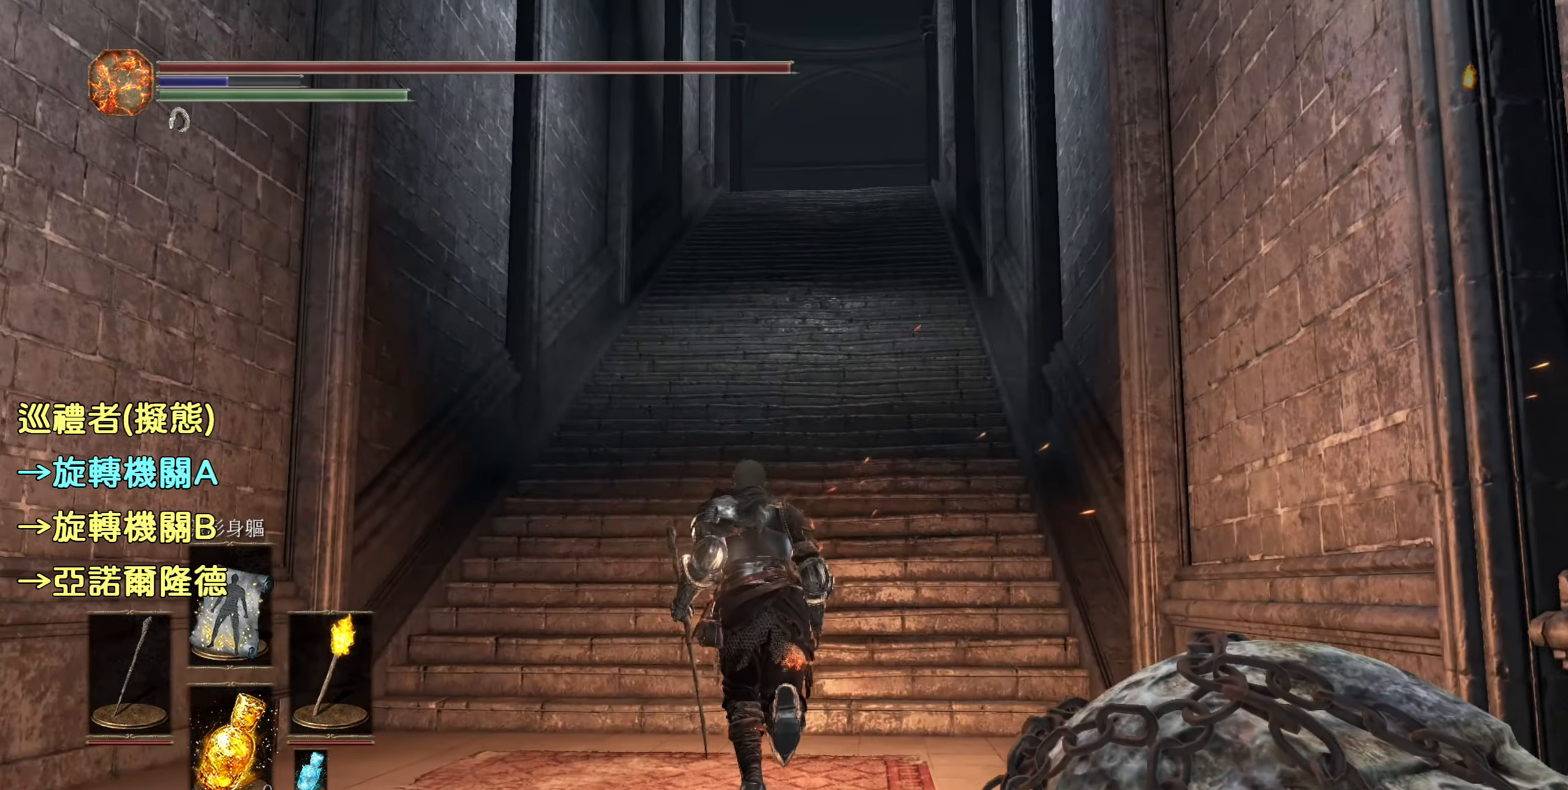
{"buttons": ["CIRCLE"], "left_stick": "up", "right_stick": "center", "events": [[33, "CIRCLE", "down"]]}
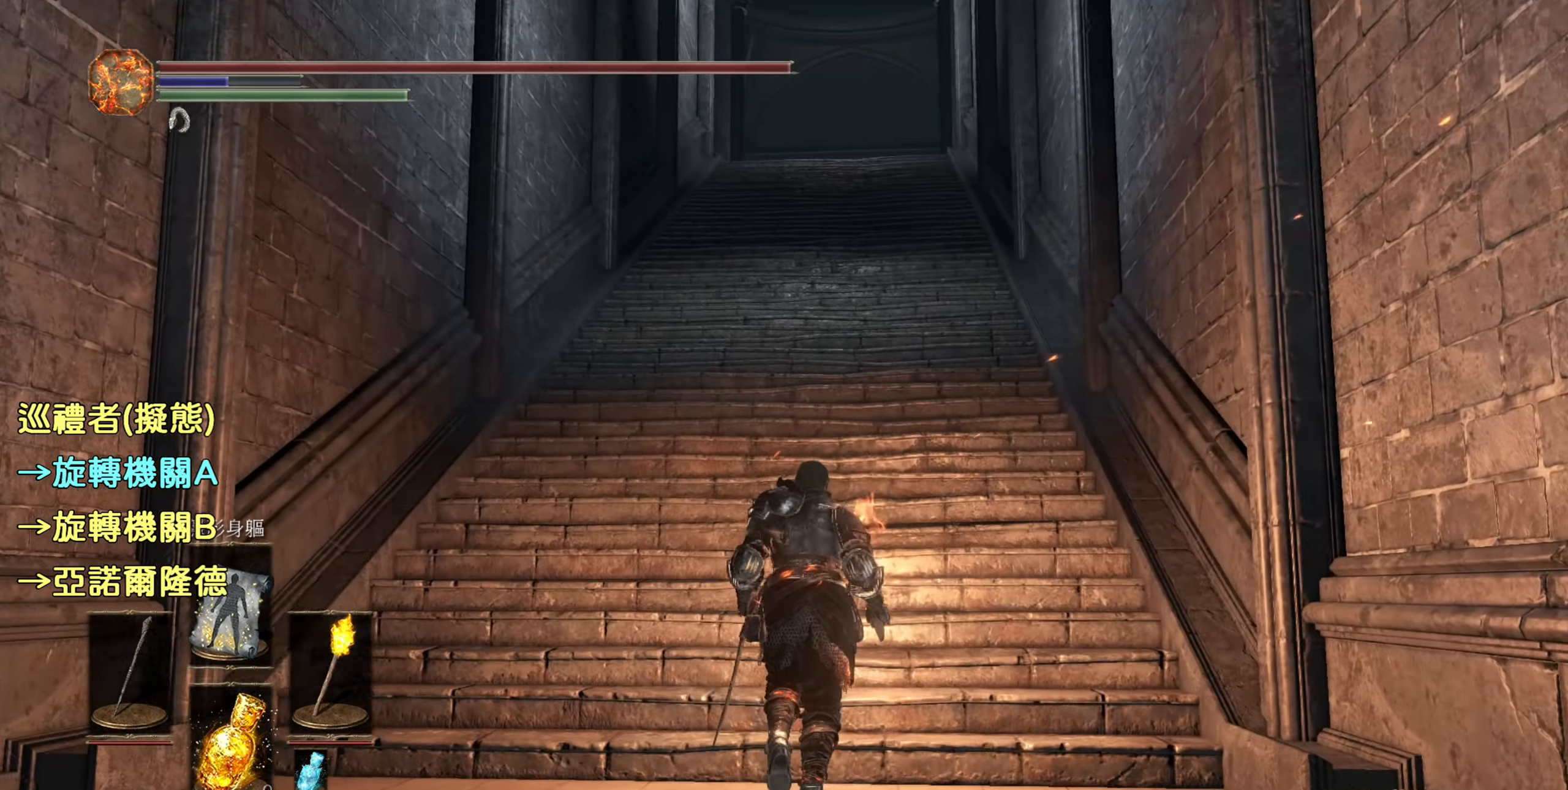
{"buttons": ["CIRCLE"], "left_stick": "up", "right_stick": "center", "events": []}
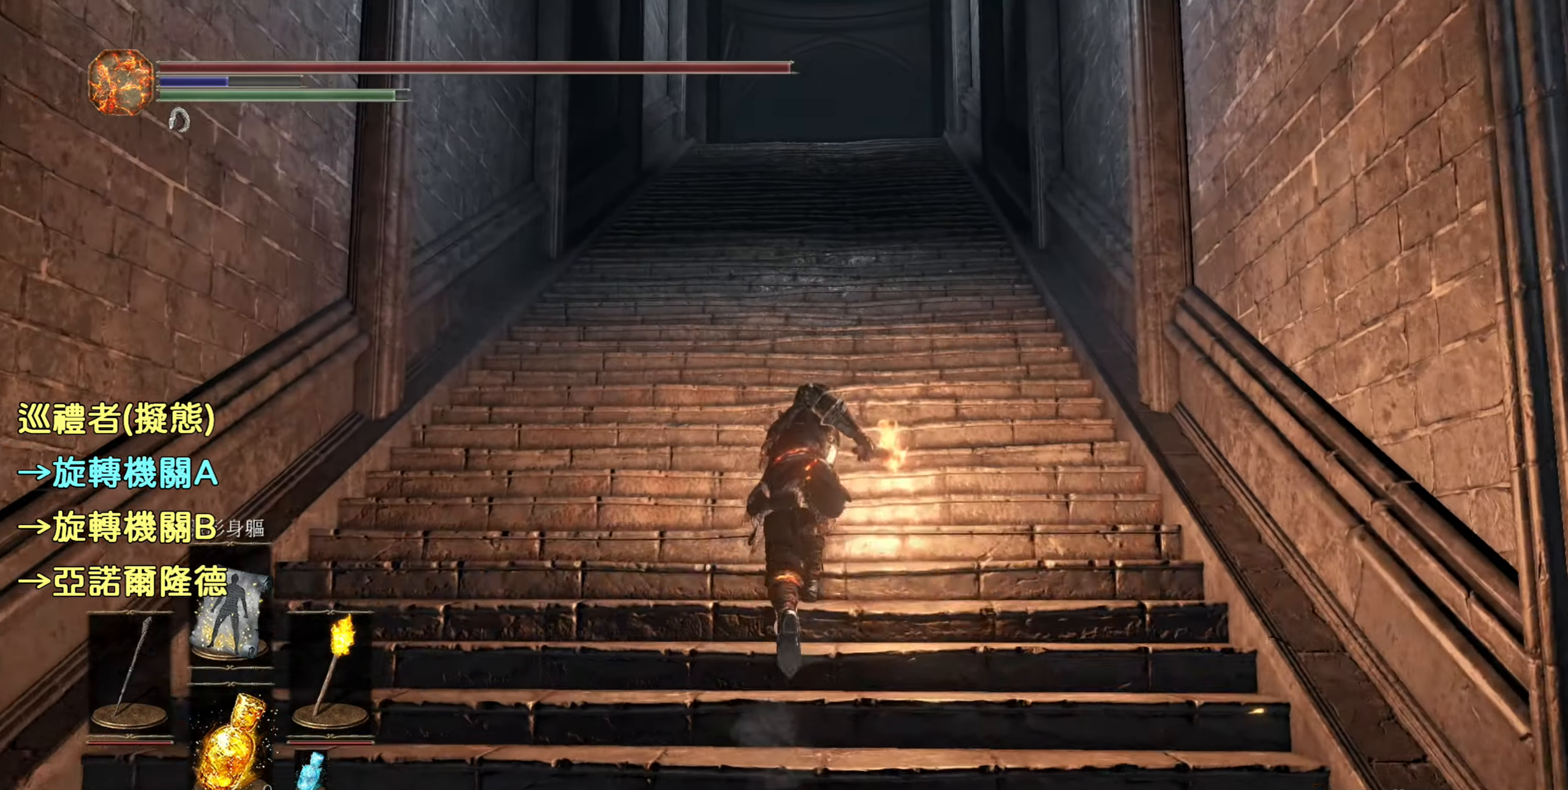
{"buttons": ["CIRCLE"], "left_stick": "up", "right_stick": "center", "events": []}
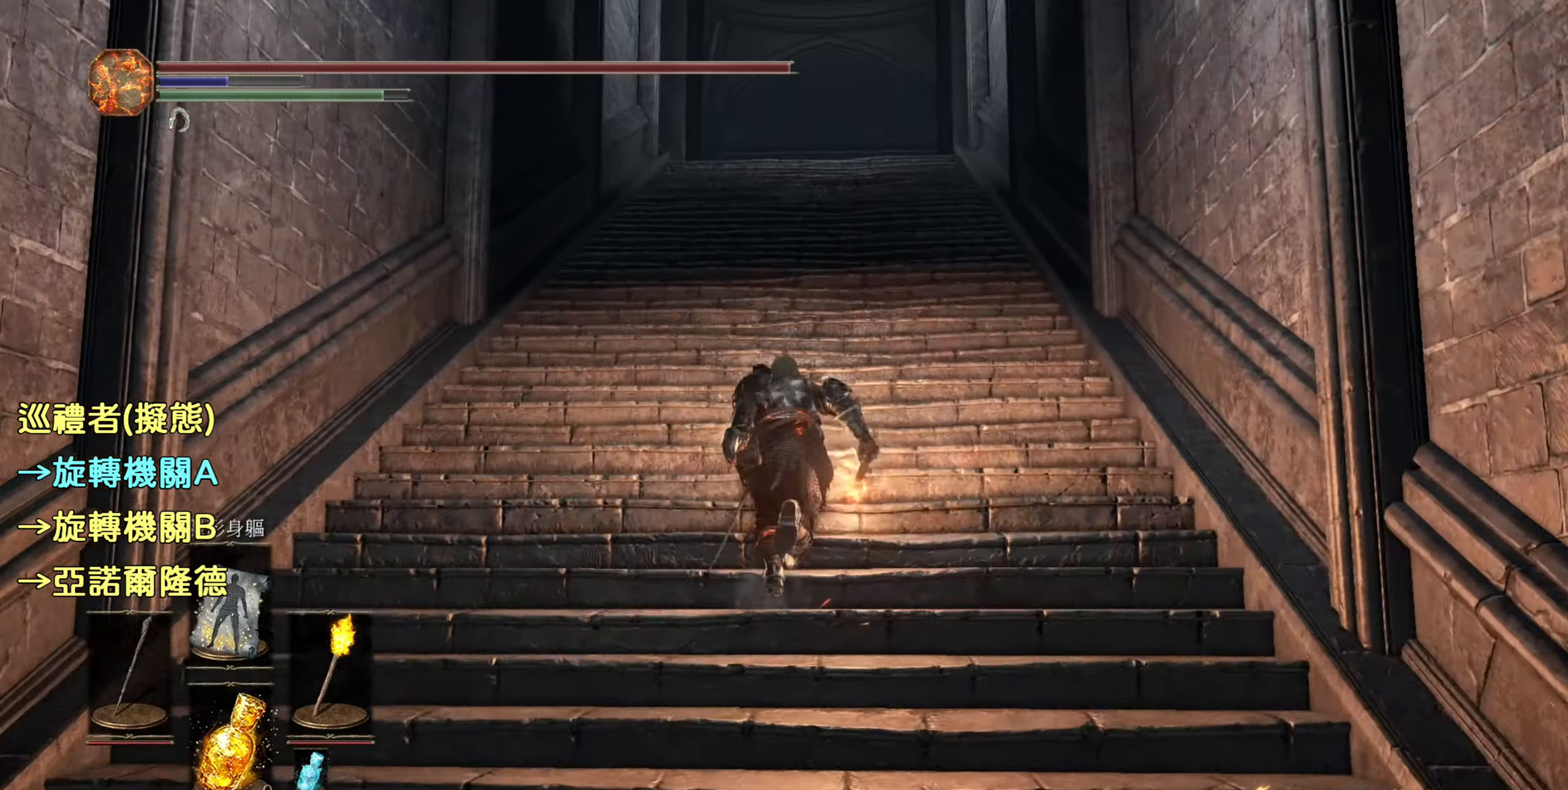
{"buttons": ["CIRCLE"], "left_stick": "up", "right_stick": "center", "events": []}
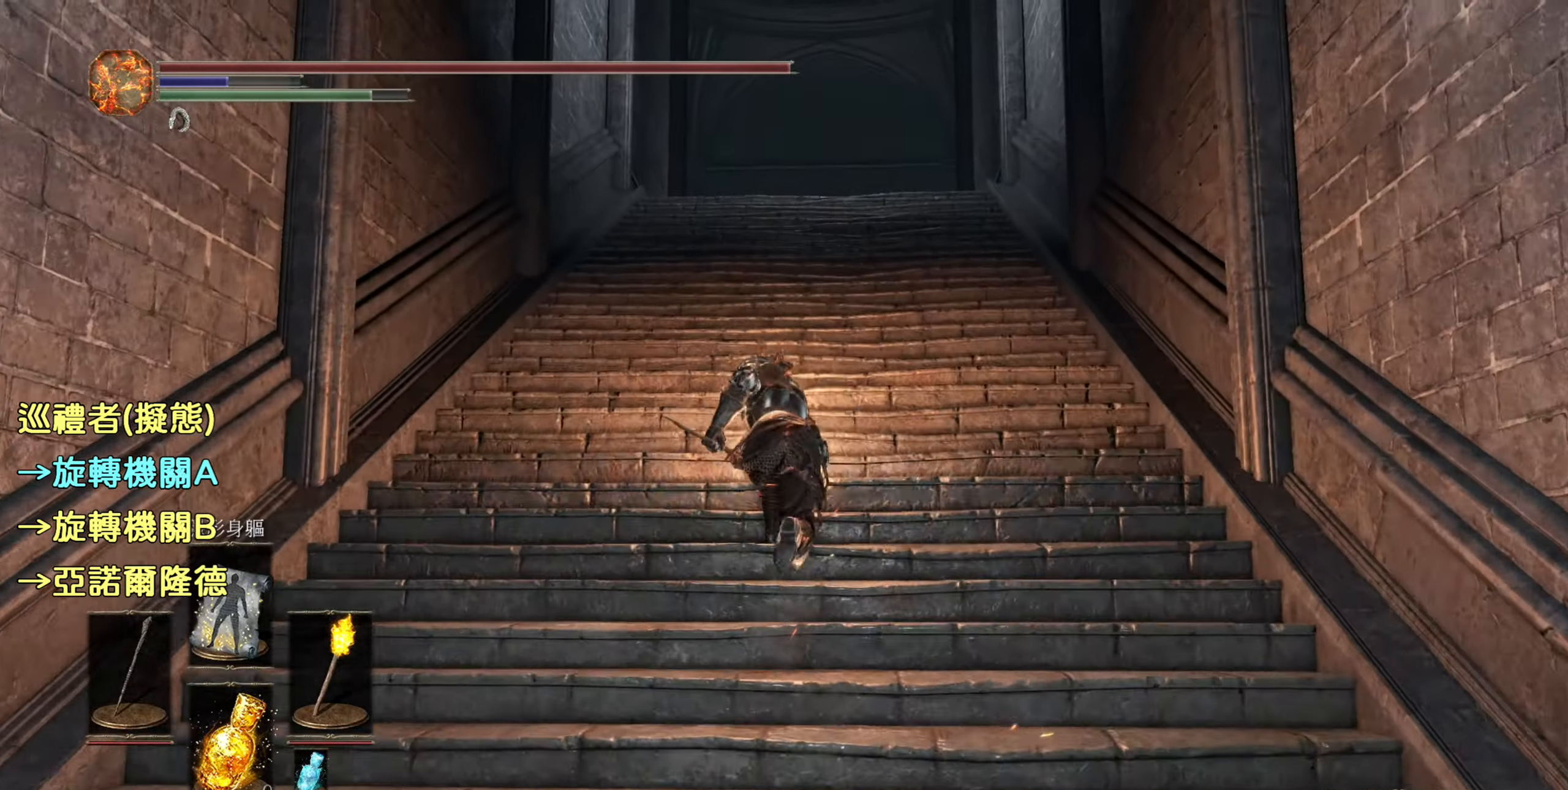
{"buttons": ["CIRCLE"], "left_stick": "up", "right_stick": "center", "events": []}
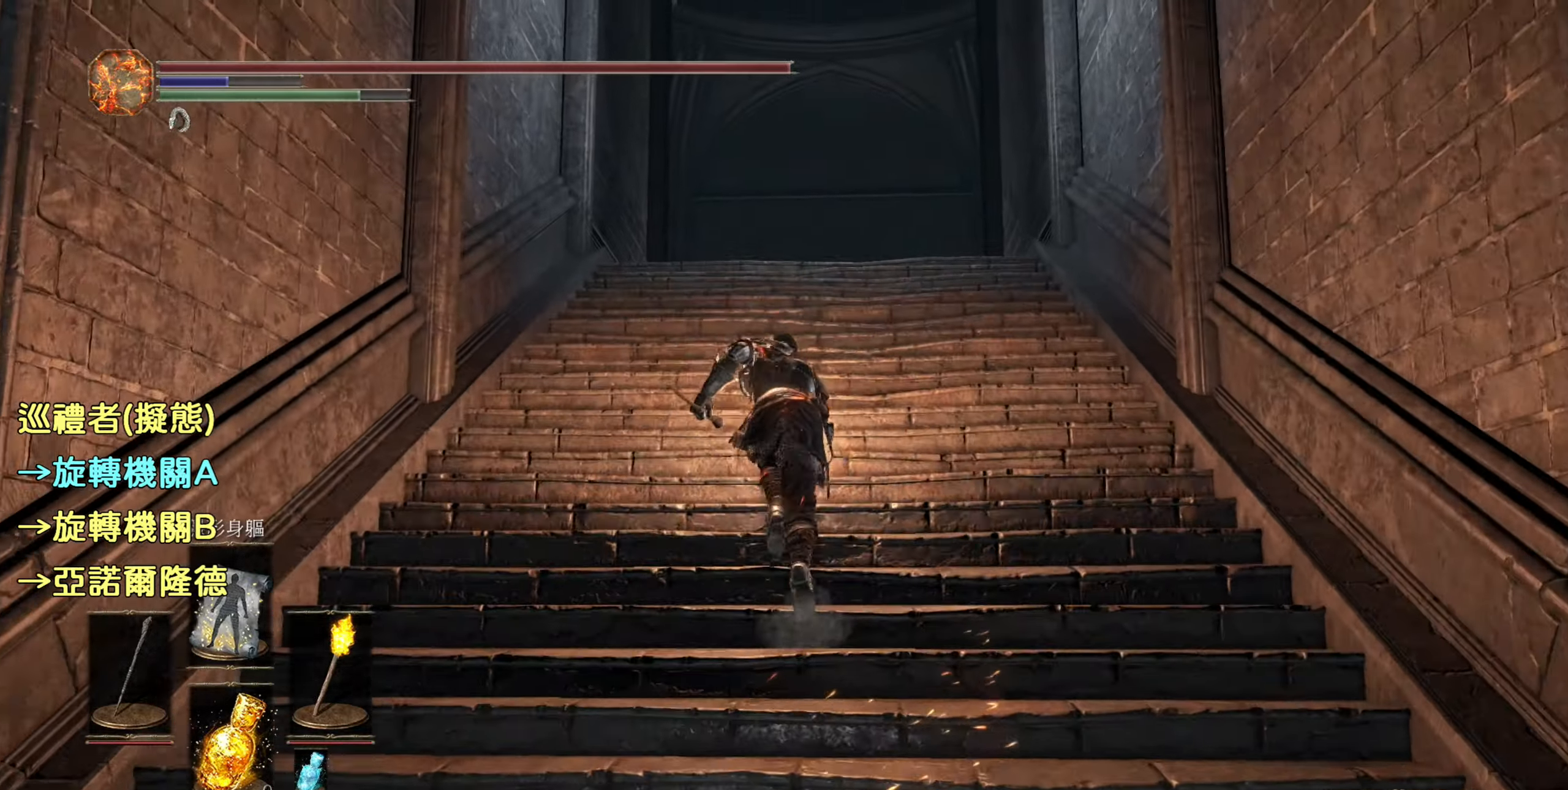
{"buttons": ["CIRCLE"], "left_stick": "up", "right_stick": "center", "events": []}